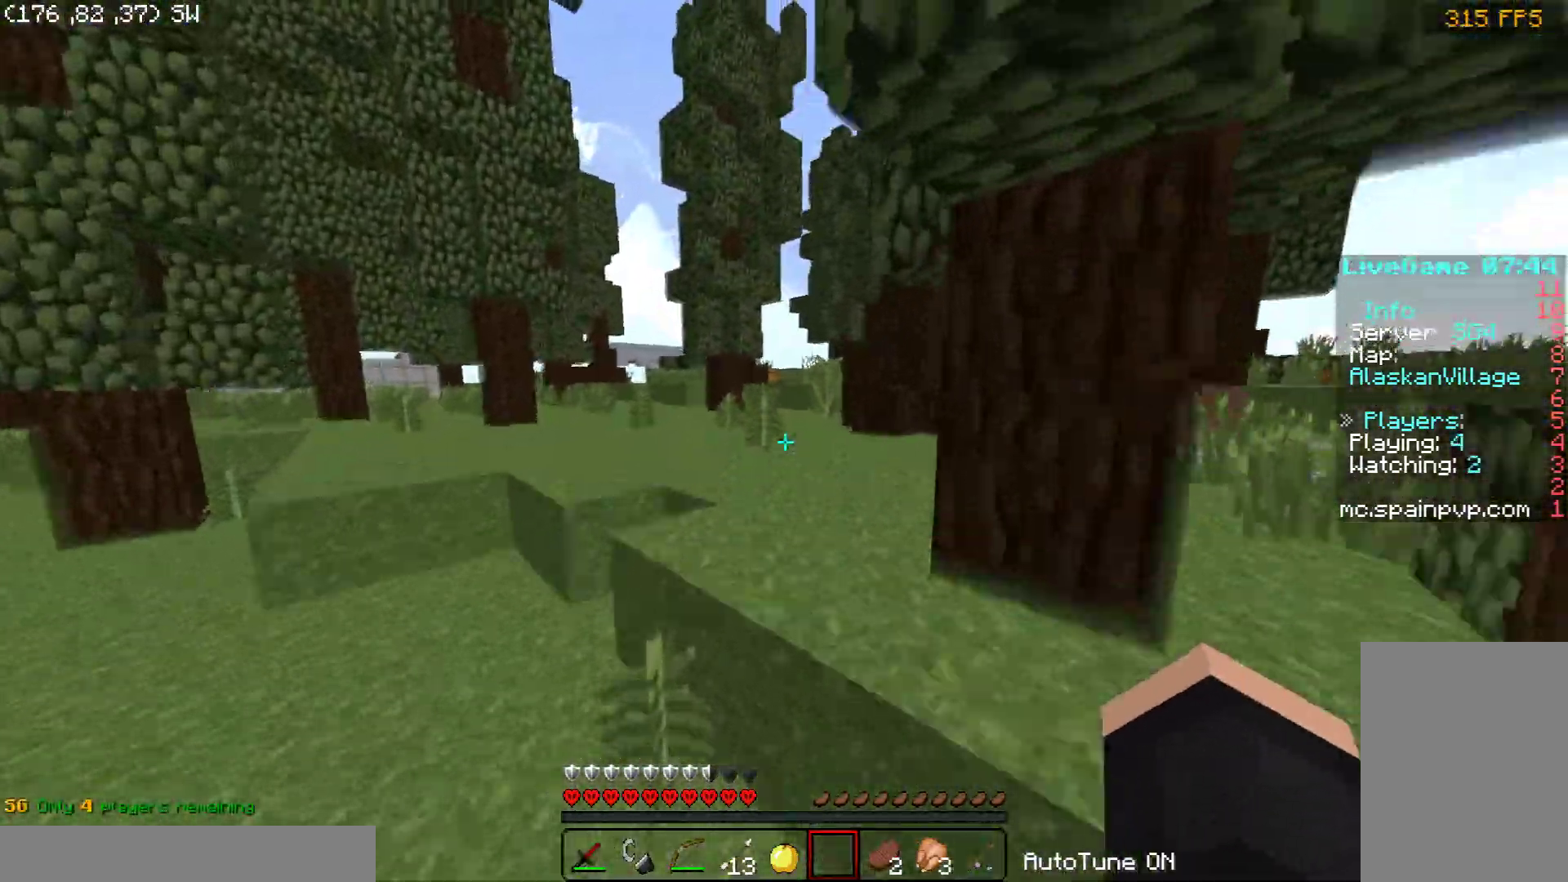
Gameplay with keyboard and mouse; each line is a JSON object with the keys and mouse buttons held at the frame after it. "events" lists presses ("down") and releases ("up") of "a", "d", "s", "space", "w", "mouse_left" and "mouse_right" between this image and that frame as [ms after this image, input, new state], when the widget could be followed in between. "mouse_left", "mouse_right" = the "left", "right" buttons of the "mouse" list. No other keys are recorded. Fast repeated clicks can show as one long hold. Mouse movement is not recorded.
{"keys": ["space", "w"], "mouse": [], "events": [[150, "a", "down"], [200, "space", "up"], [300, "a", "up"], [500, "space", "down"]]}
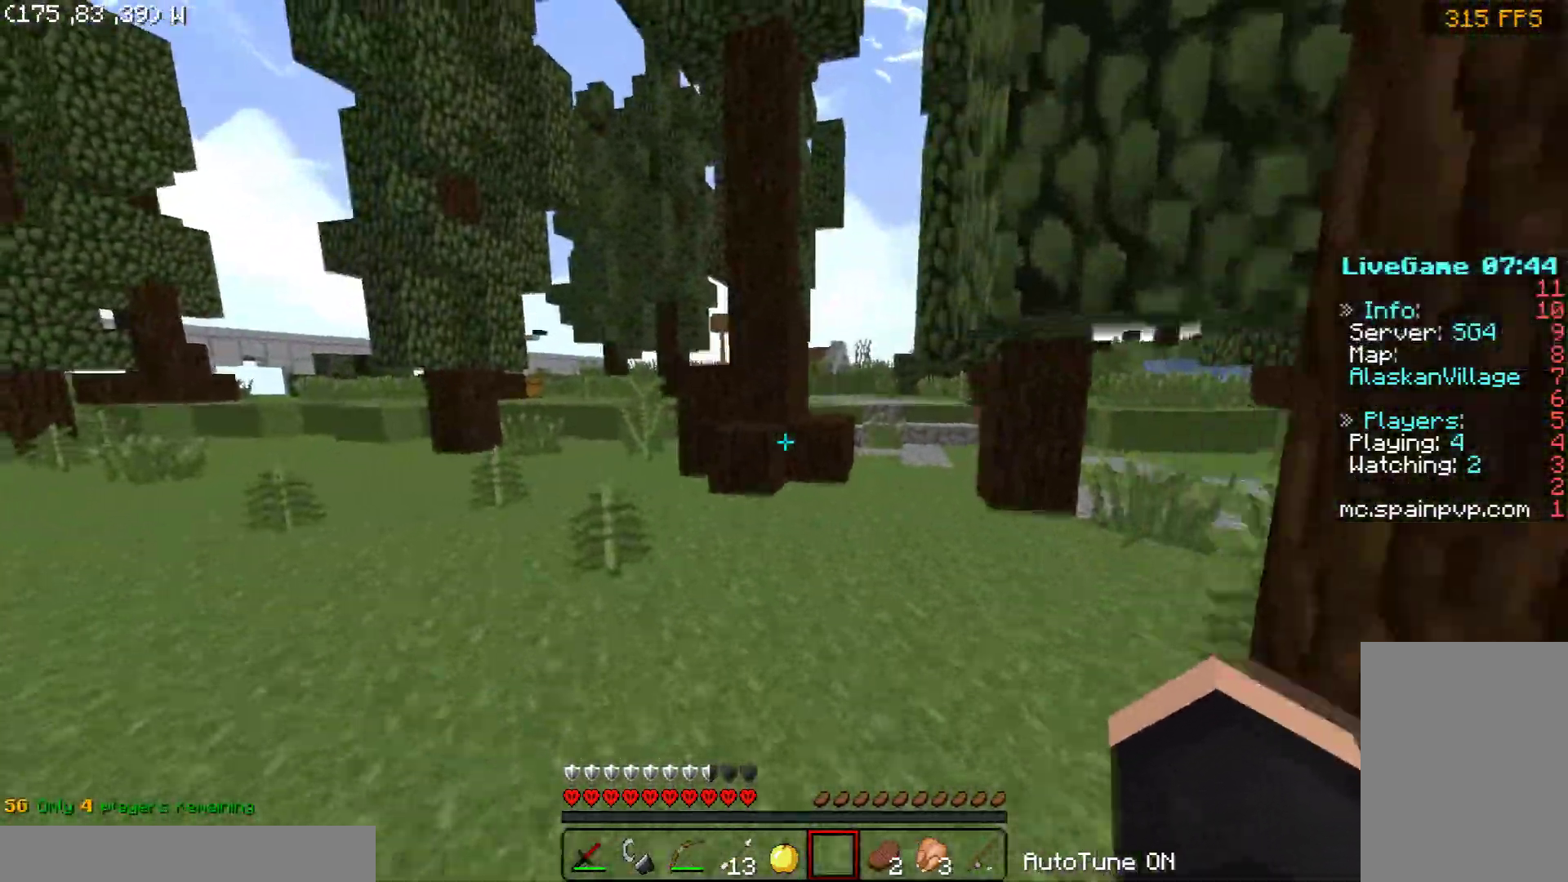
{"keys": ["w"], "mouse": [], "events": [[250, "space", "up"]]}
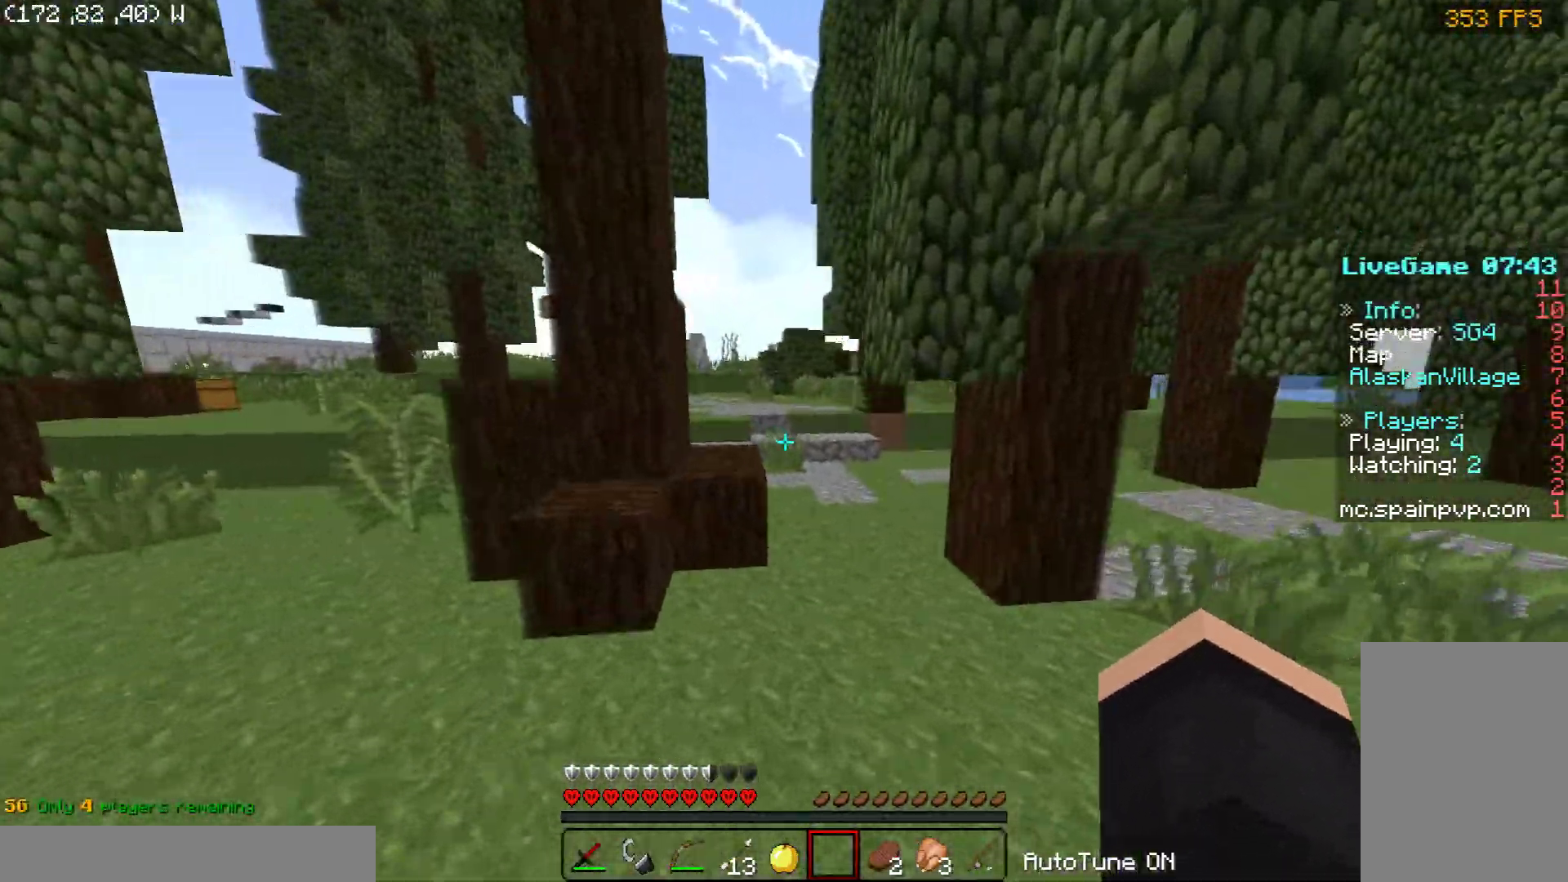
{"keys": ["w"], "mouse": [], "events": [[300, "space", "down"], [500, "space", "up"]]}
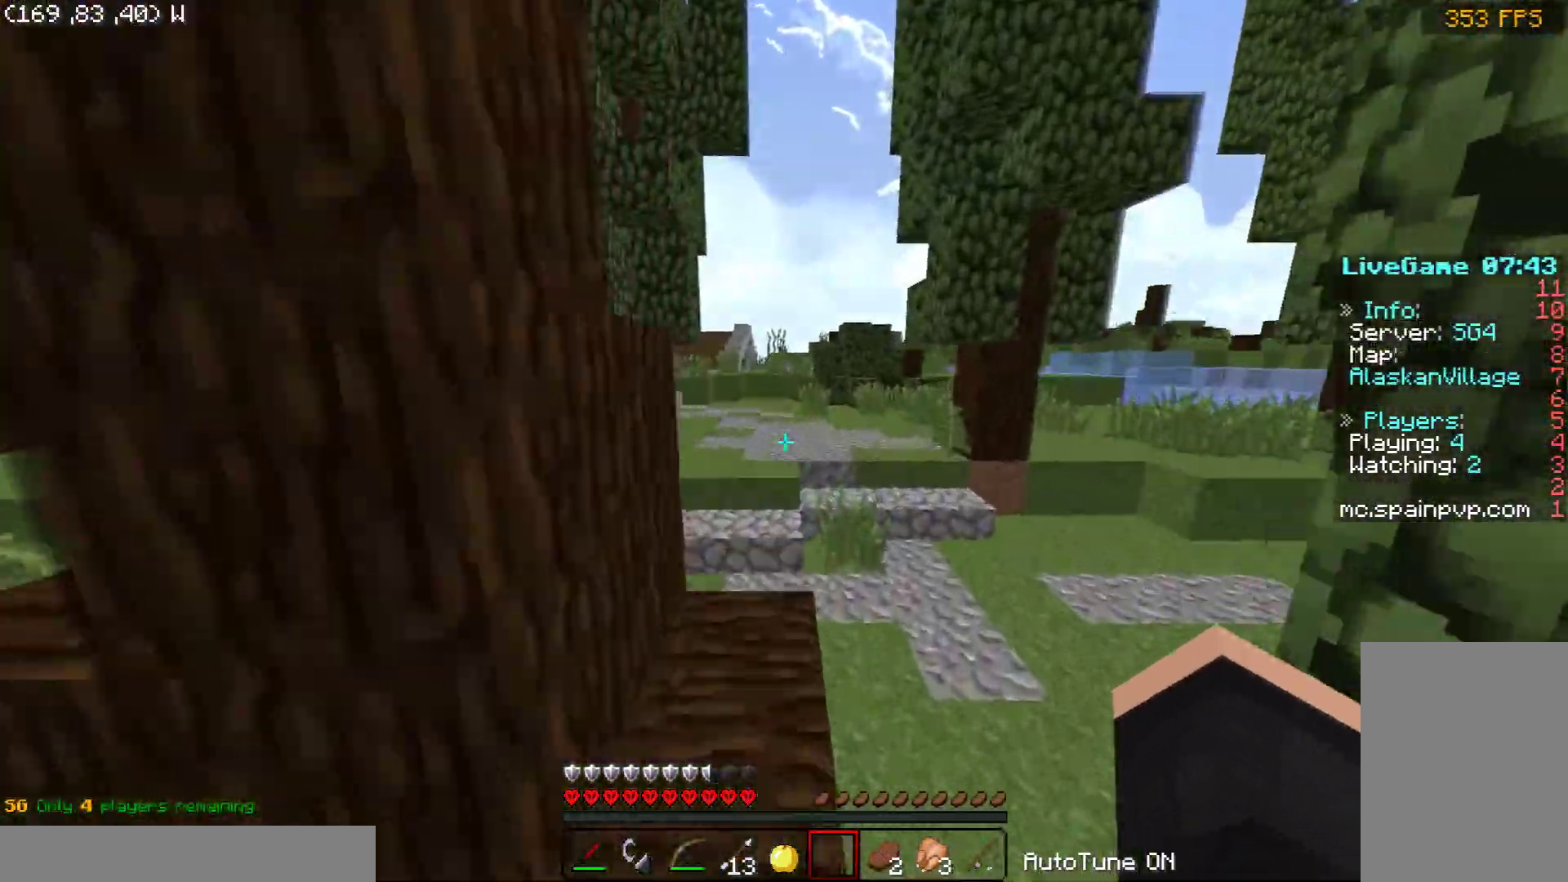
{"keys": ["space", "w"], "mouse": [], "events": [[450, "space", "down"]]}
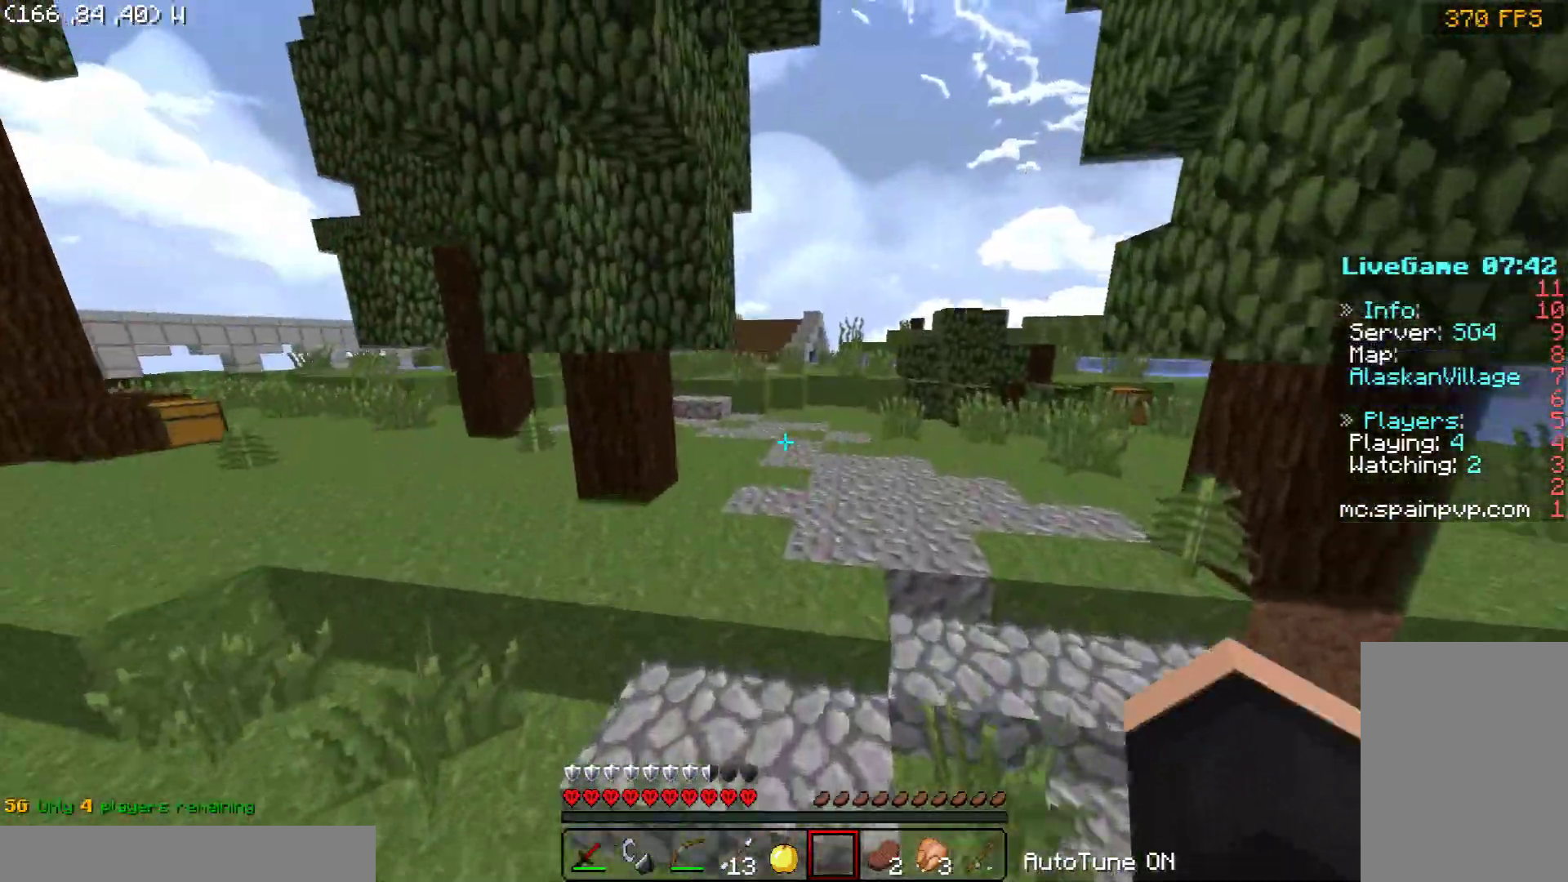
{"keys": ["space", "w"], "mouse": [], "events": [[250, "space", "up"], [350, "space", "down"]]}
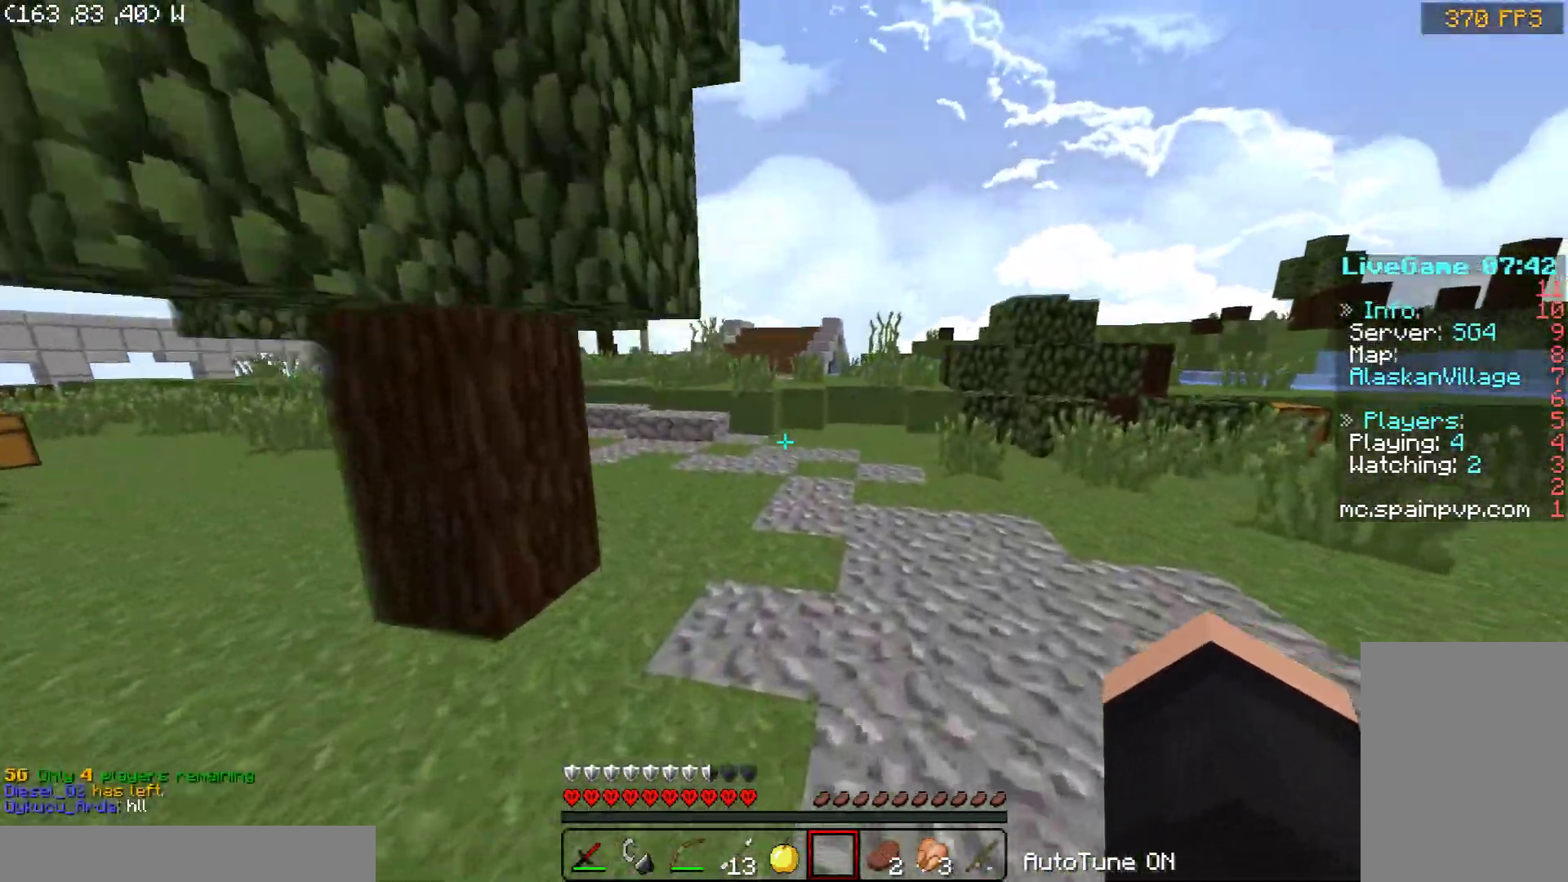
{"keys": ["space", "w"], "mouse": [], "events": []}
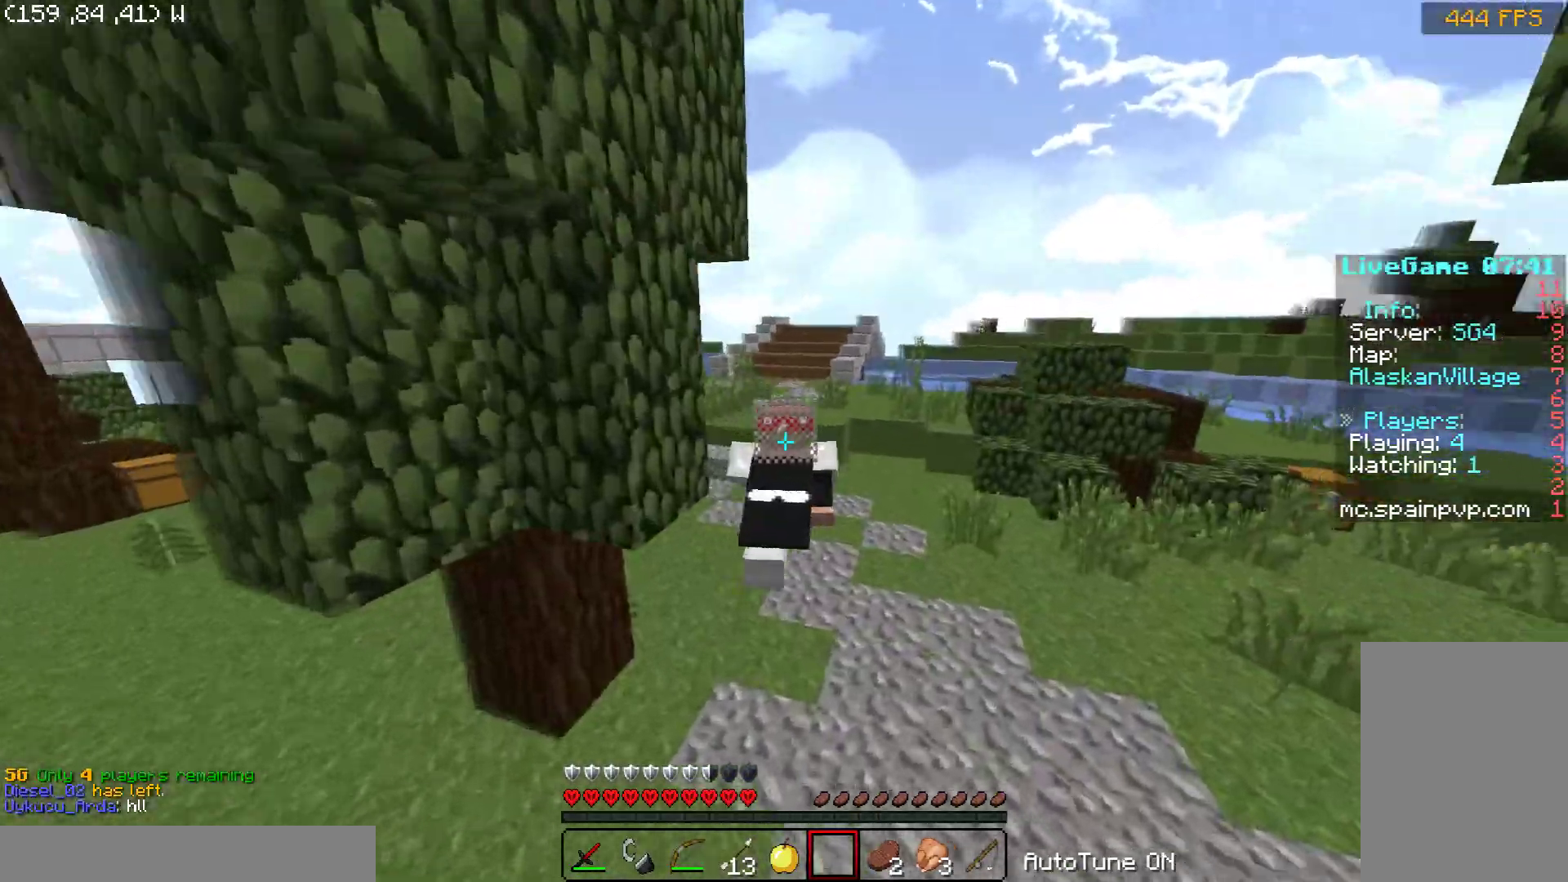
{"keys": ["d", "space", "w"], "mouse": [], "events": [[300, "d", "down"]]}
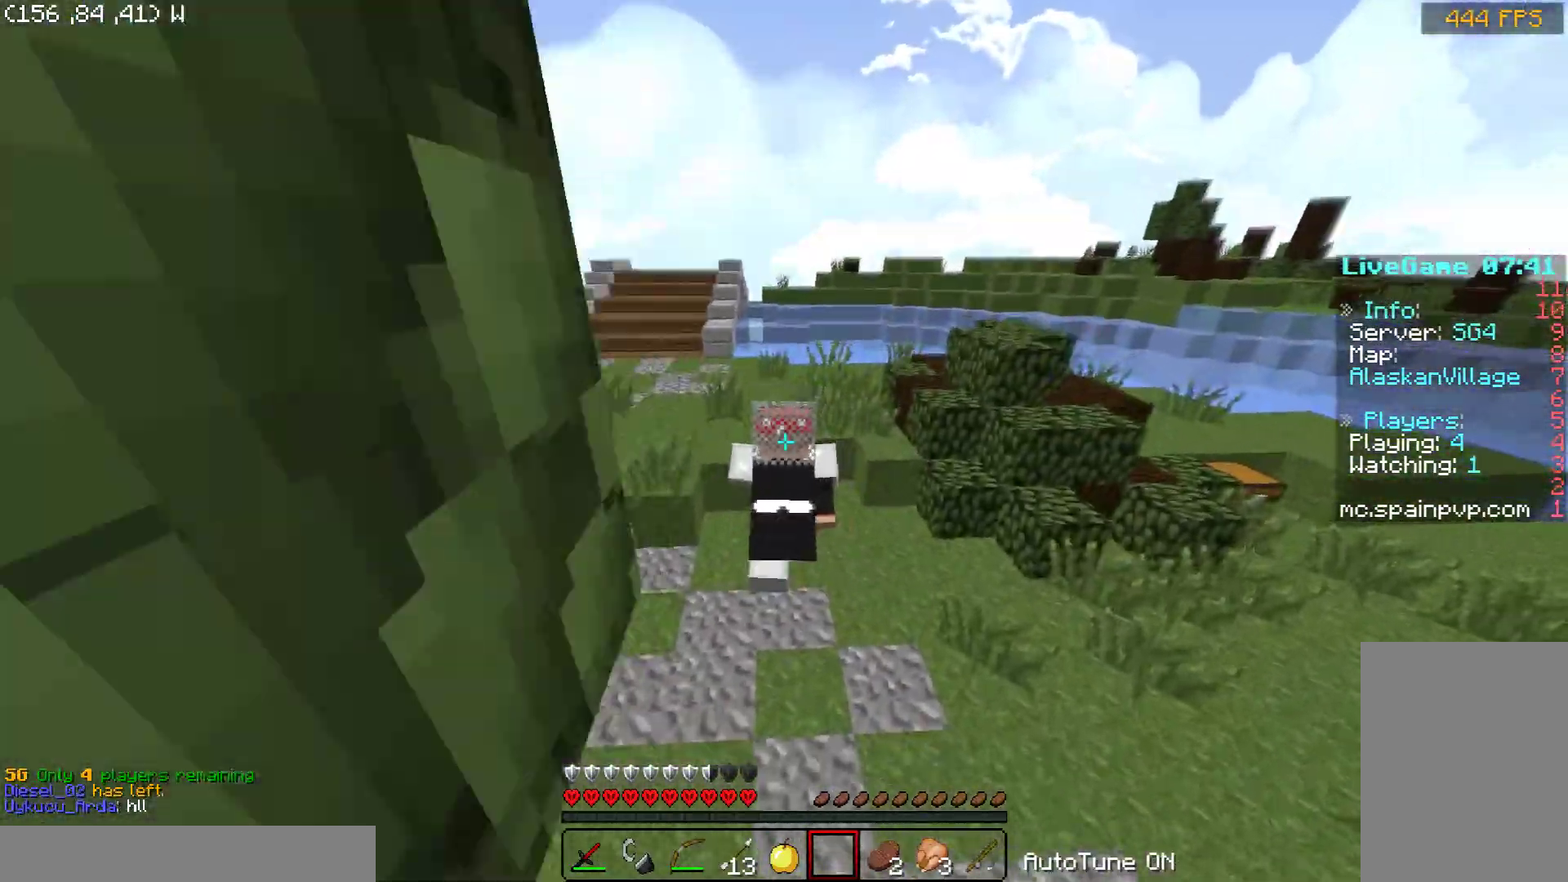
{"keys": ["a", "space", "w"], "mouse": [], "events": [[200, "d", "up"], [300, "a", "down"]]}
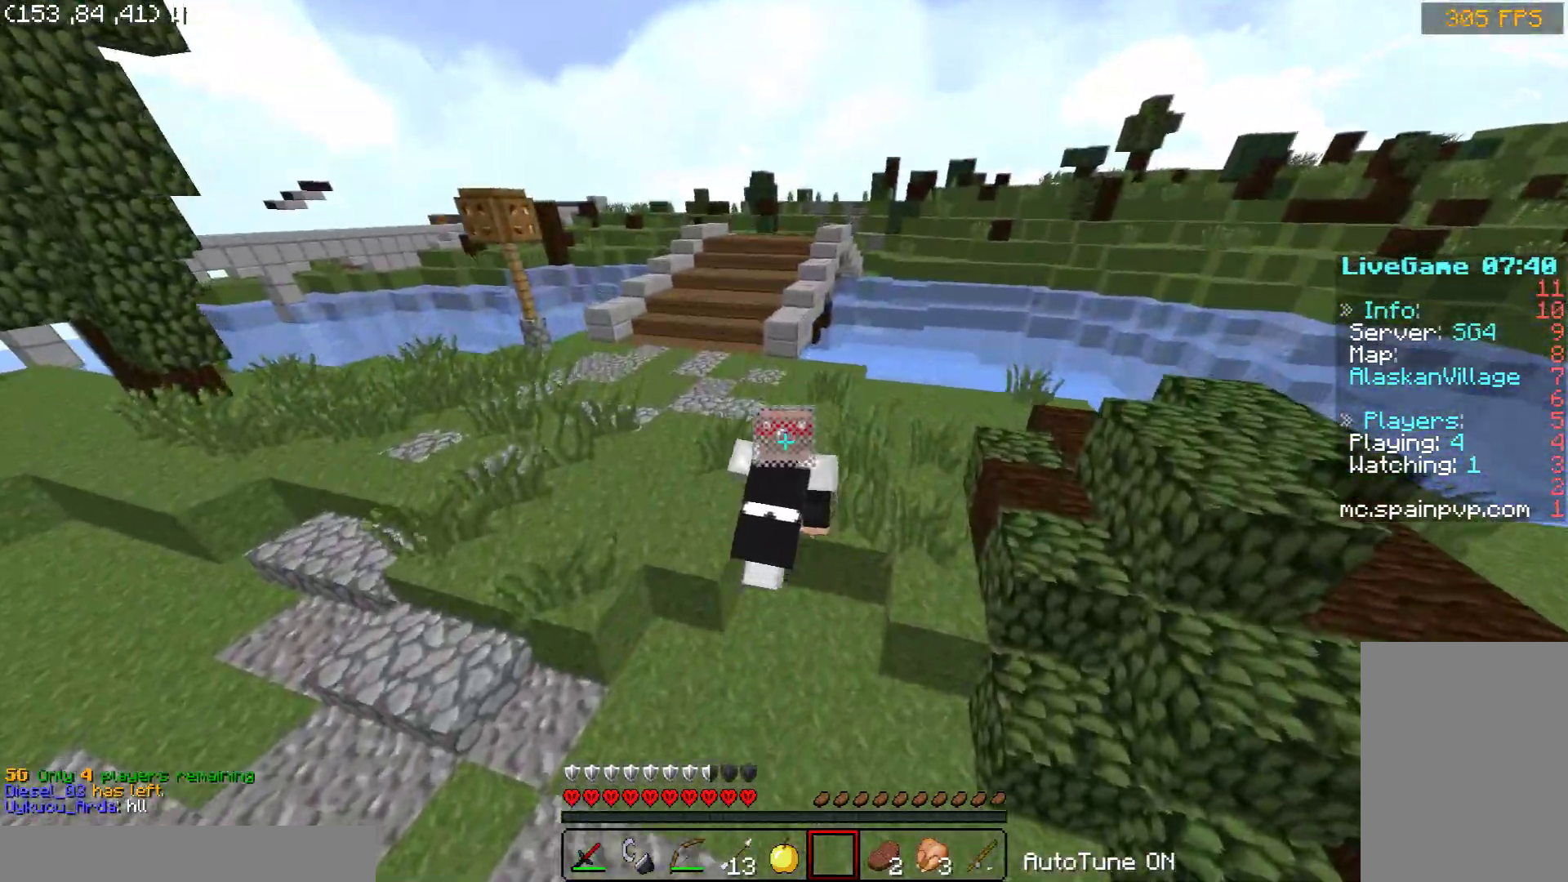
{"keys": ["space", "w"], "mouse": [], "events": [[250, "a", "up"]]}
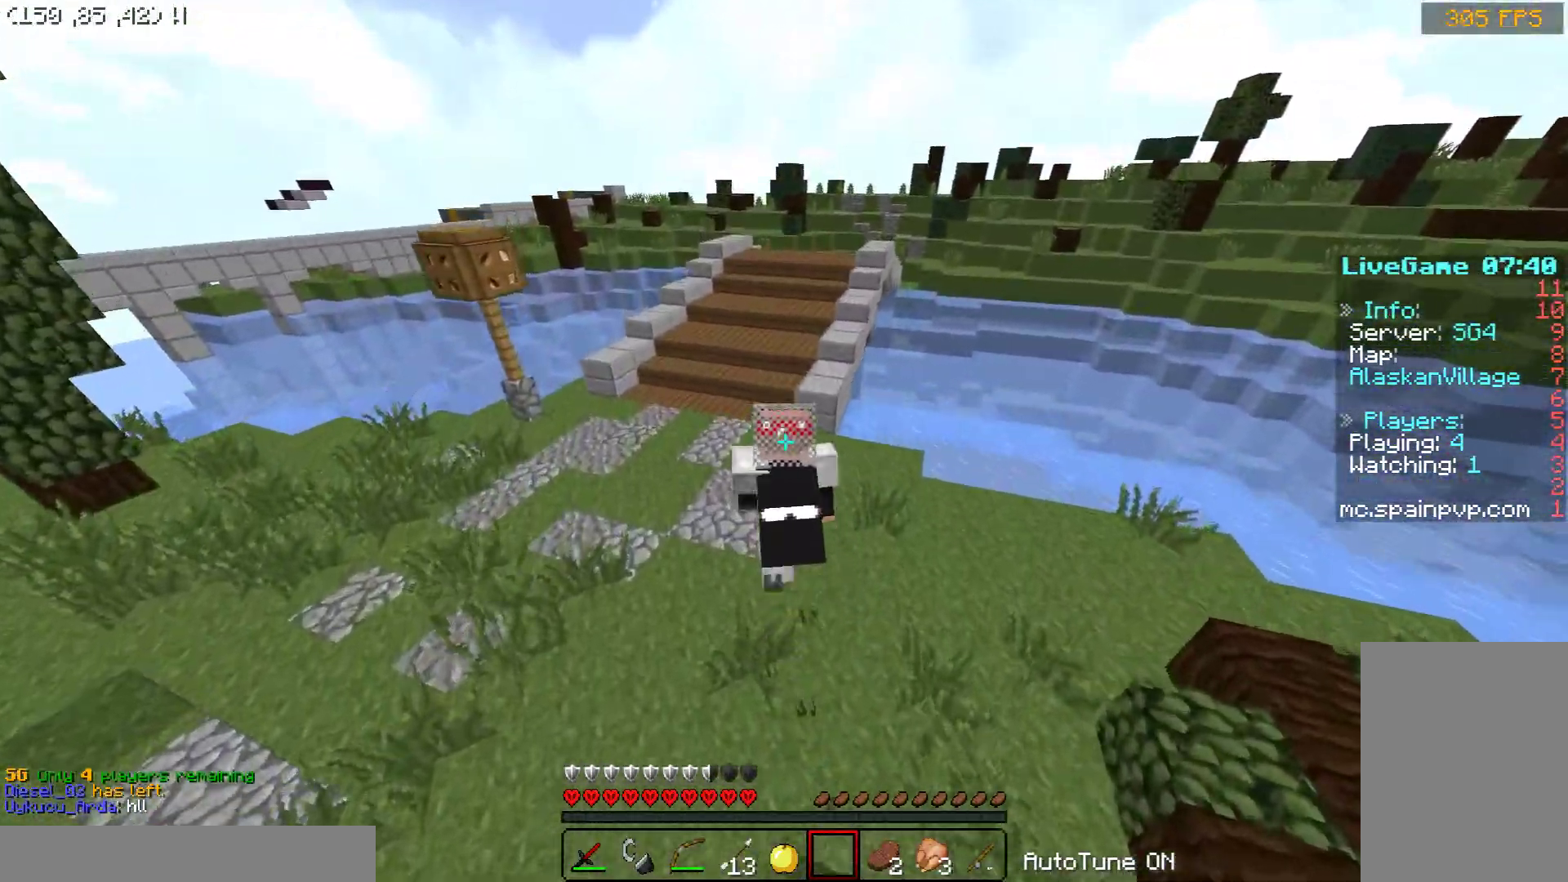
{"keys": ["space", "w"], "mouse": [], "events": []}
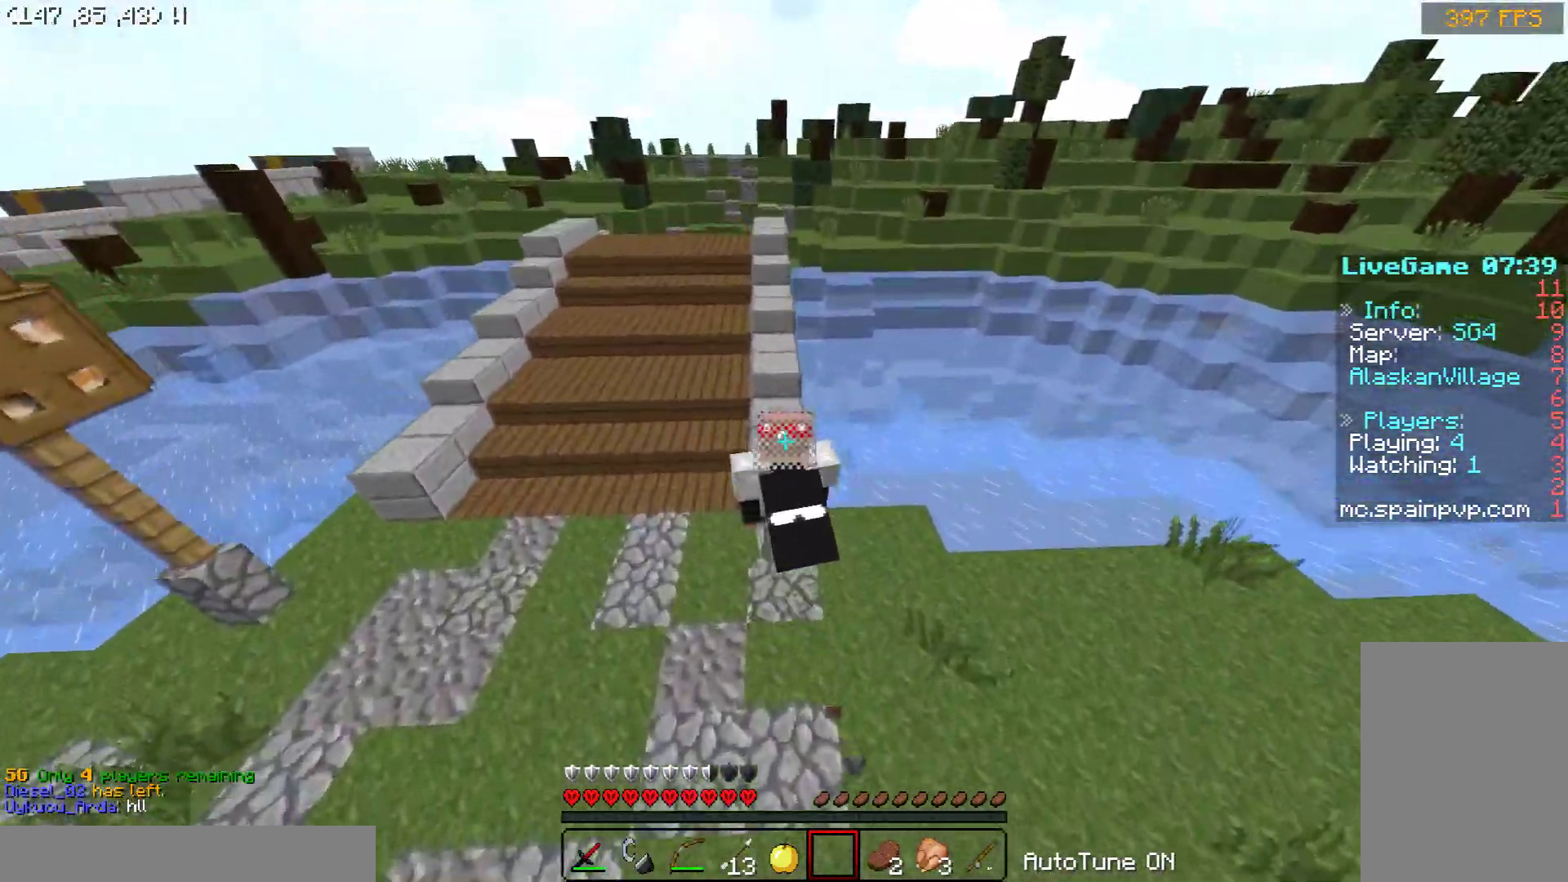
{"keys": ["space", "w"], "mouse": [], "events": []}
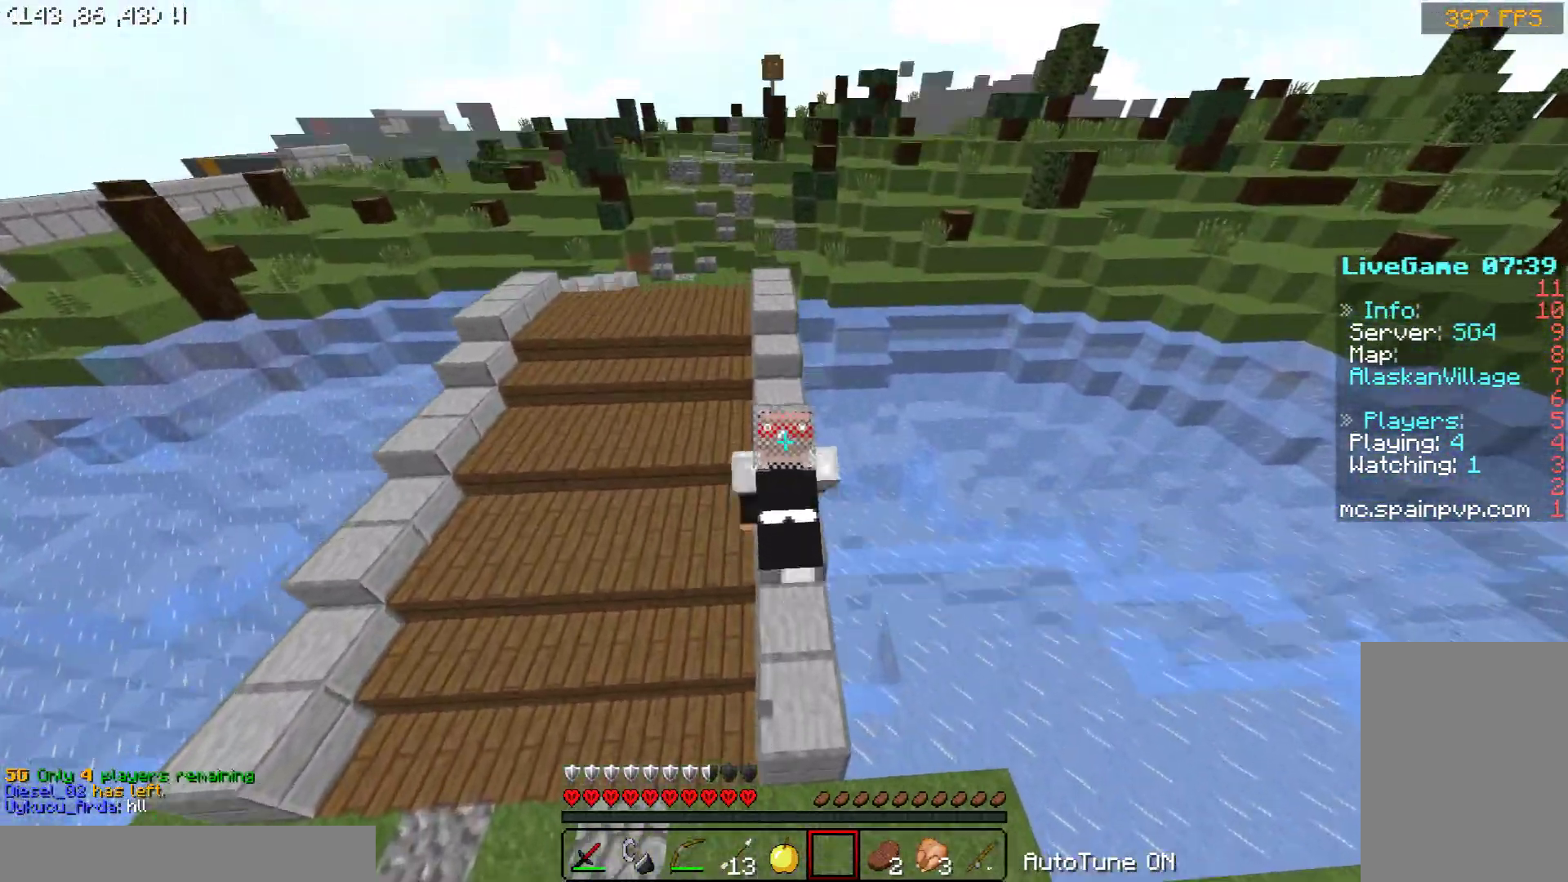
{"keys": ["space", "w"], "mouse": [], "events": []}
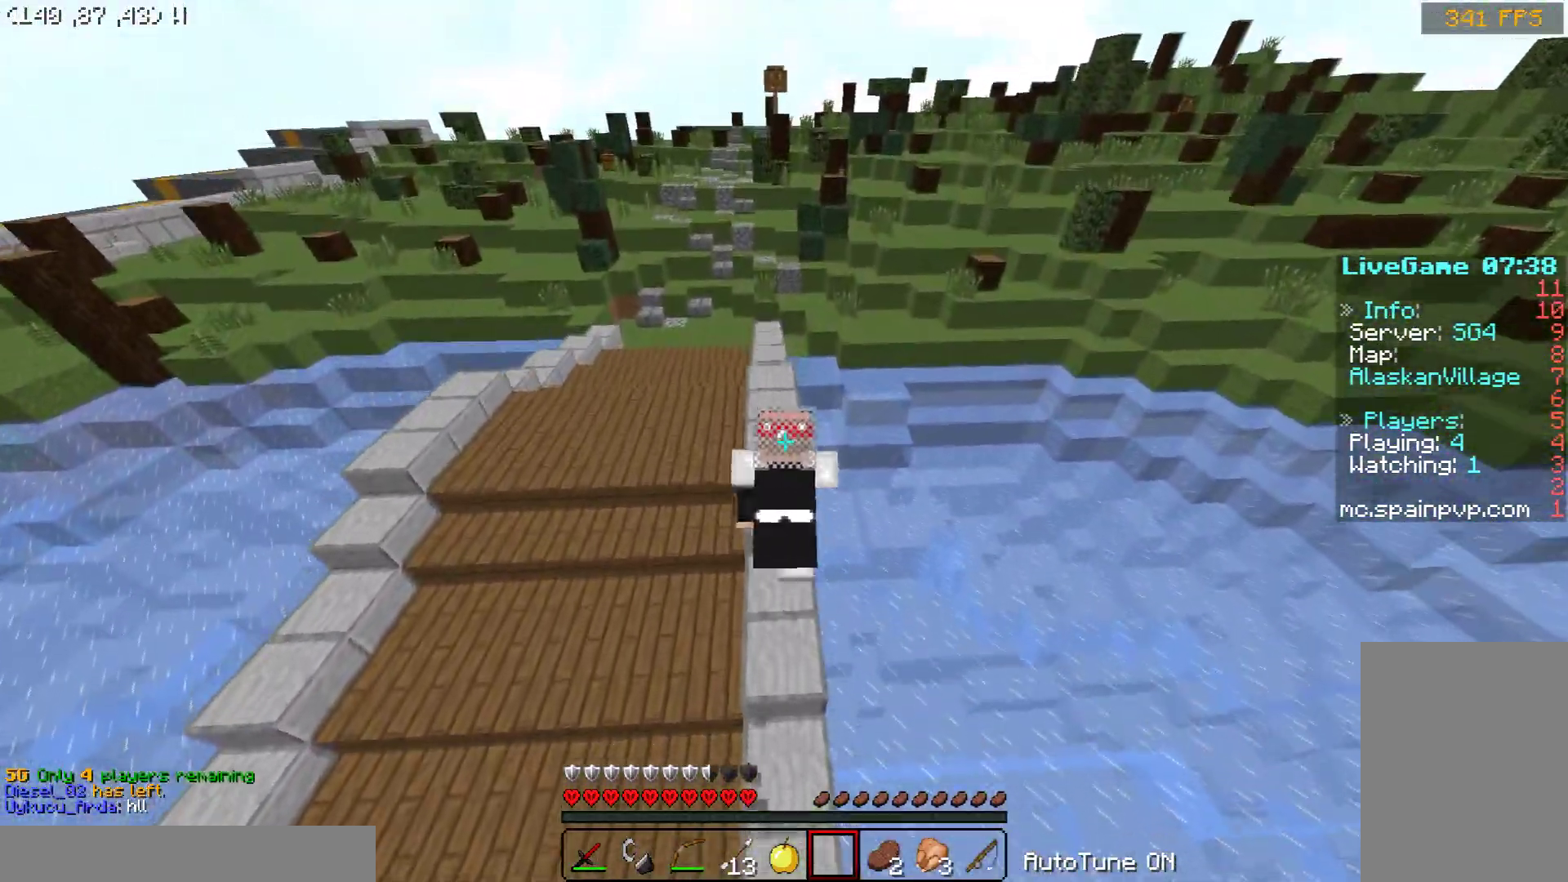
{"keys": ["space", "w"], "mouse": [], "events": []}
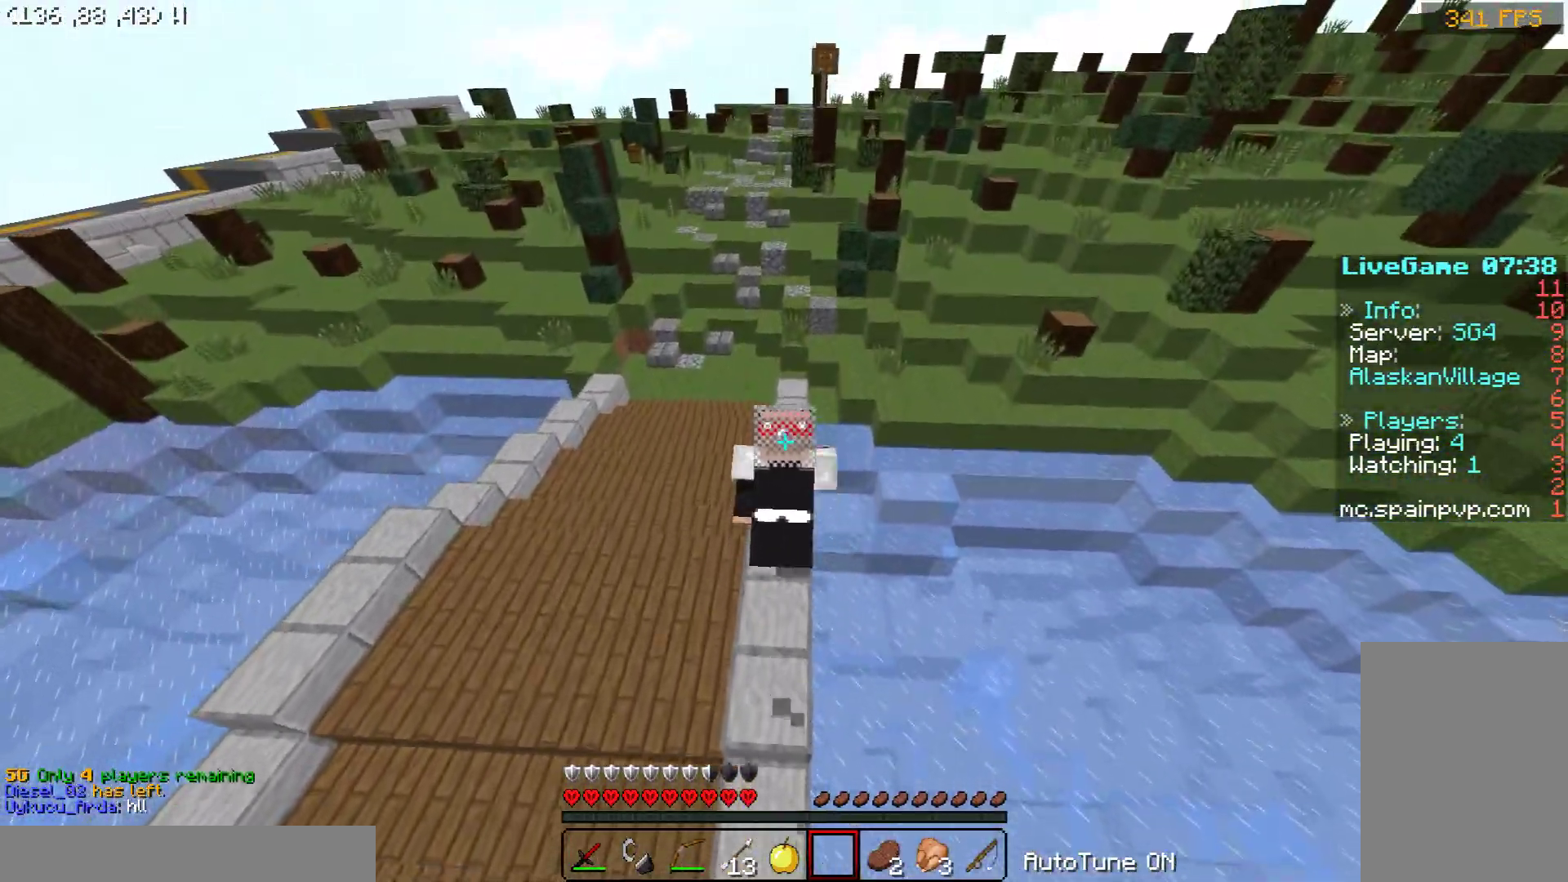
{"keys": ["w"], "mouse": [], "events": [[350, "space", "up"]]}
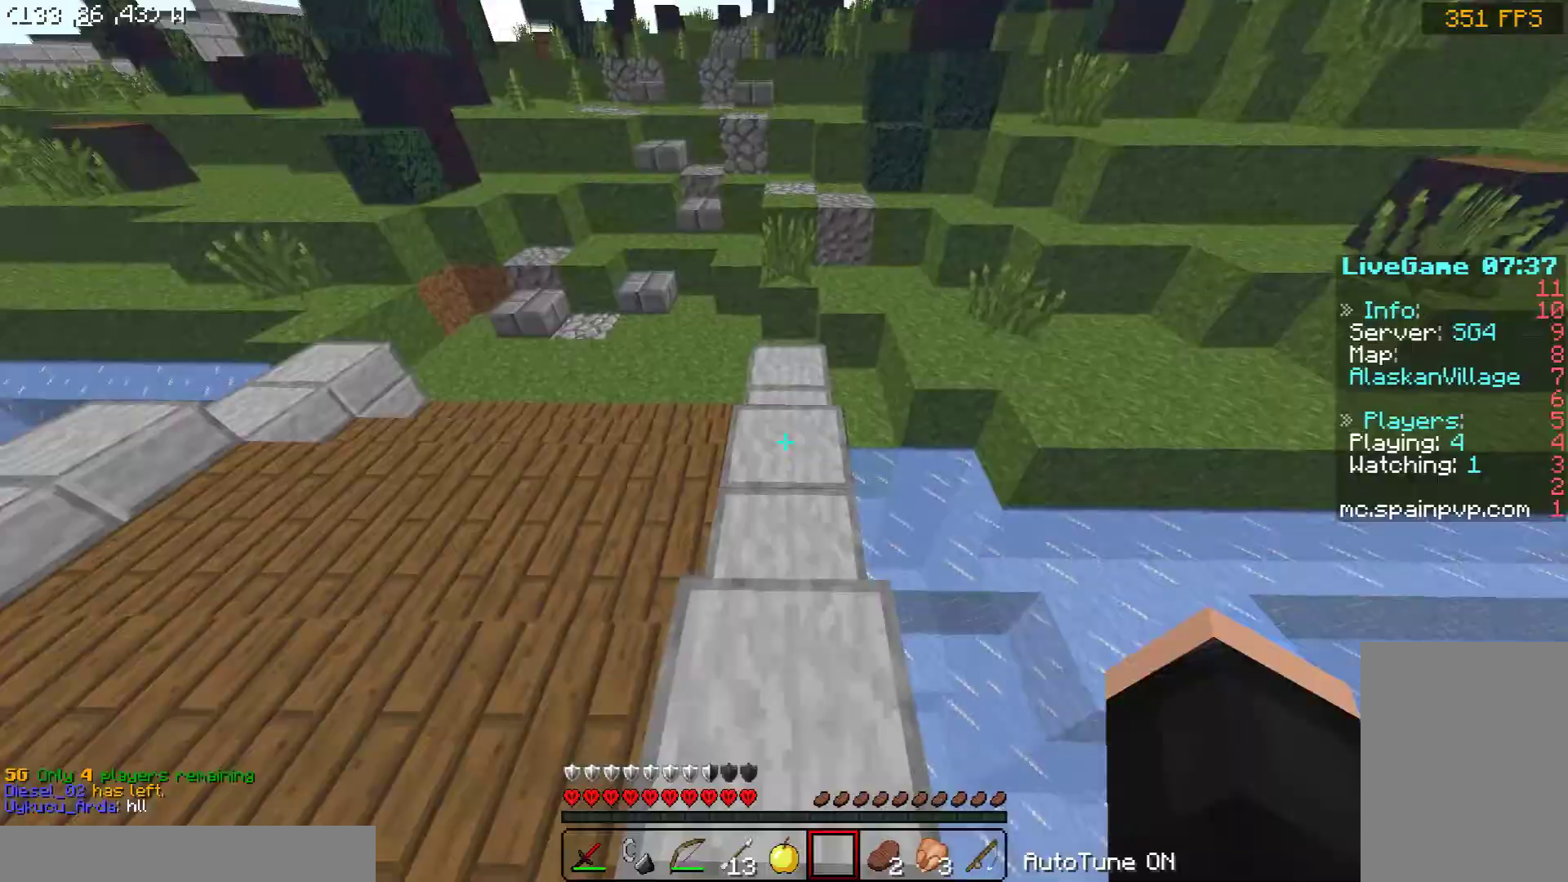
{"keys": ["space", "w"], "mouse": [], "events": [[350, "space", "down"]]}
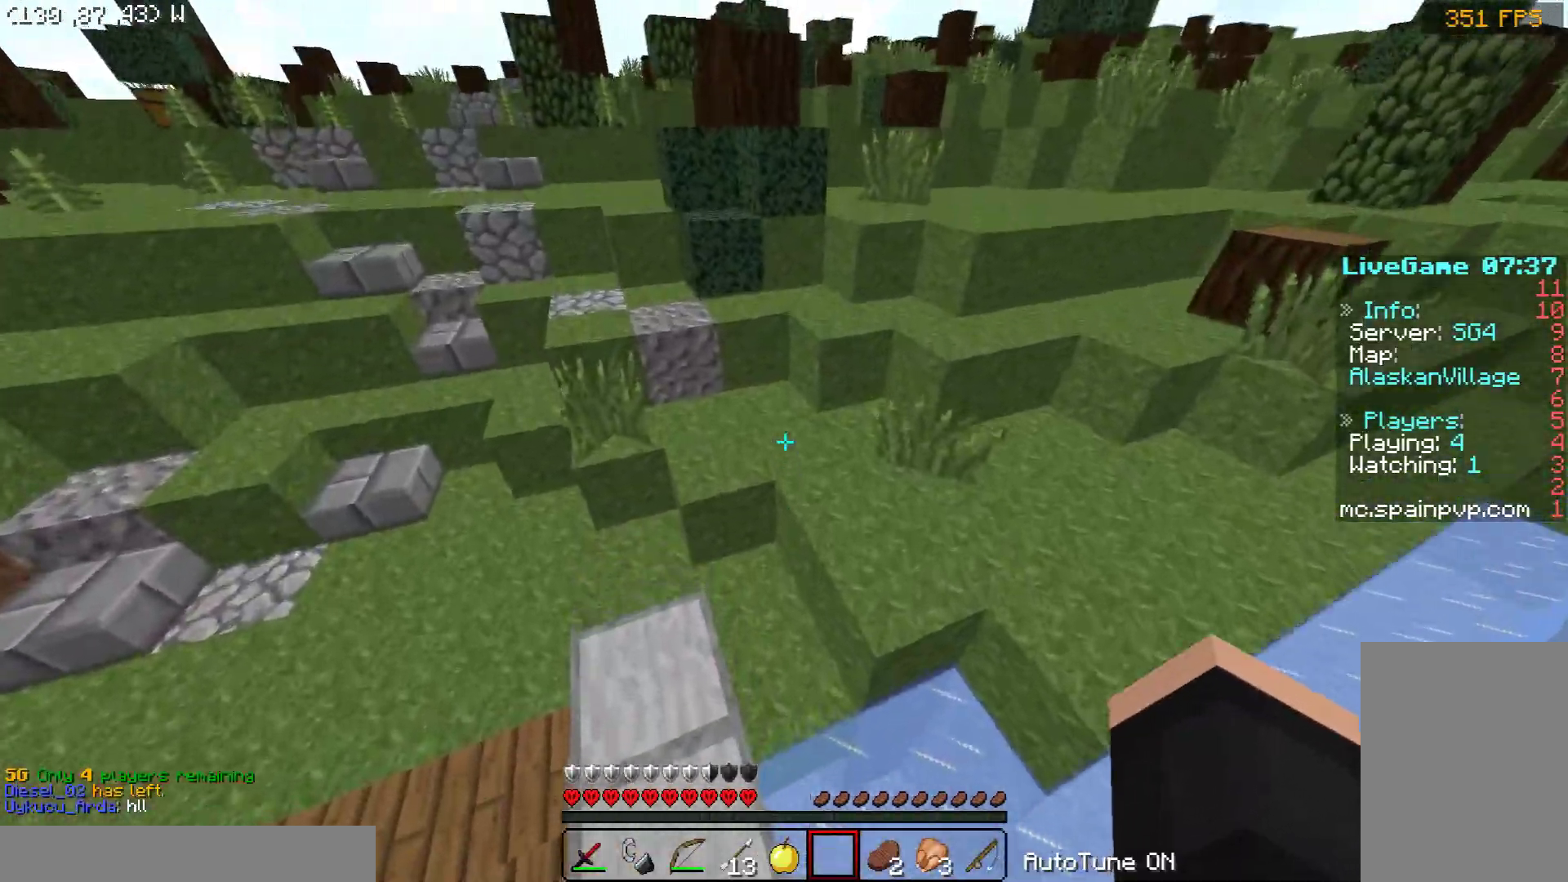
{"keys": ["a", "space", "w"], "mouse": ["left"], "events": [[450, "a", "down"], [450, "mouse_left", "down"]]}
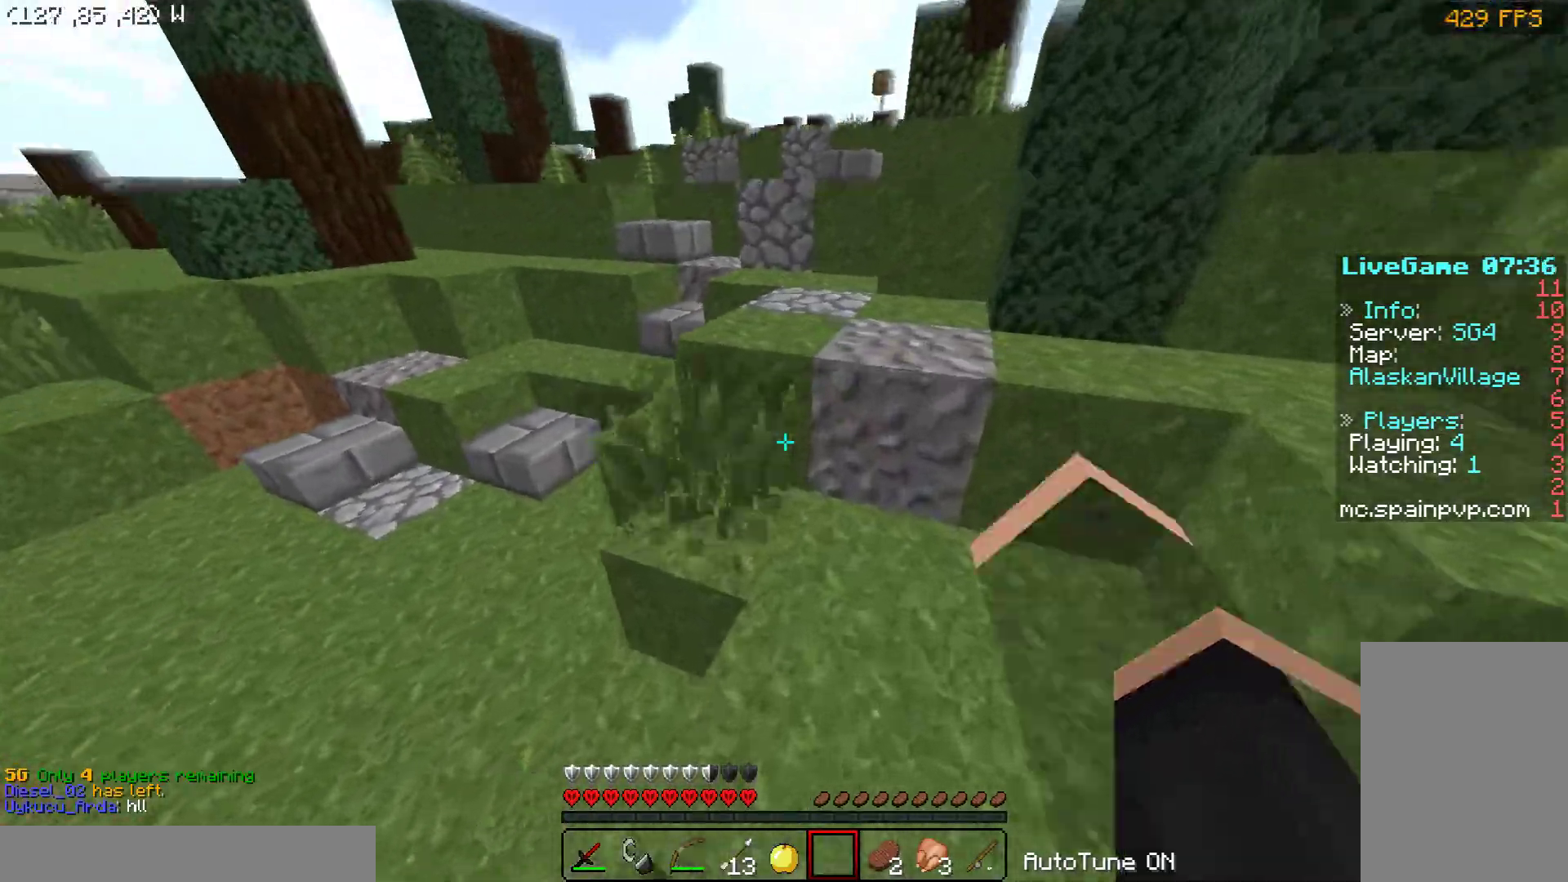
{"keys": ["space", "w"], "mouse": [], "events": [[50, "mouse_left", "up"], [100, "mouse_left", "down"], [200, "a", "up"], [200, "mouse_left", "up"]]}
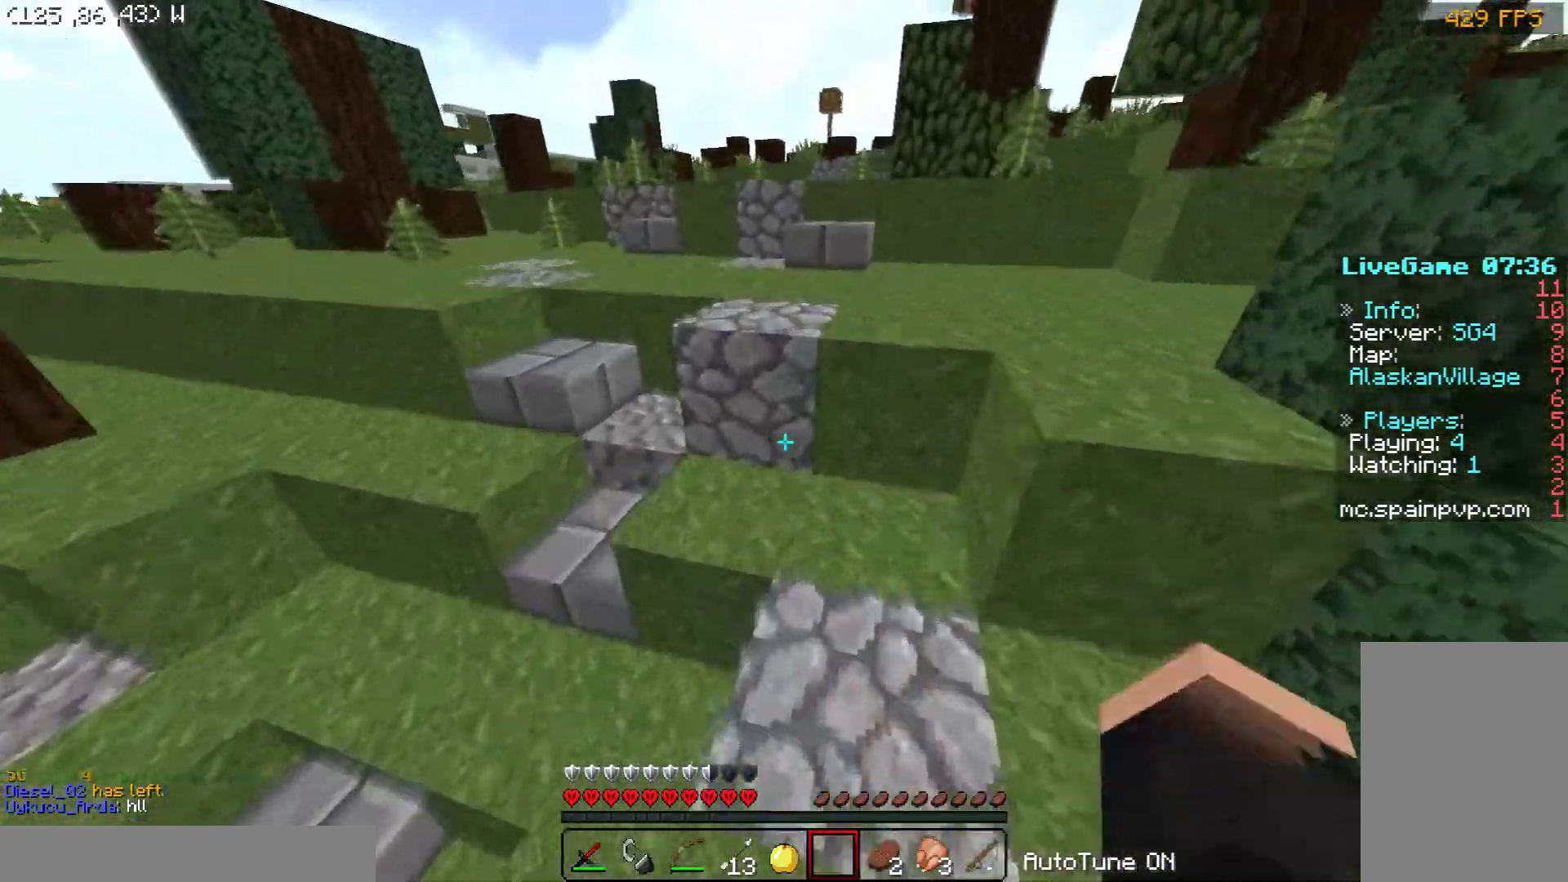
{"keys": ["space", "w"], "mouse": [], "events": []}
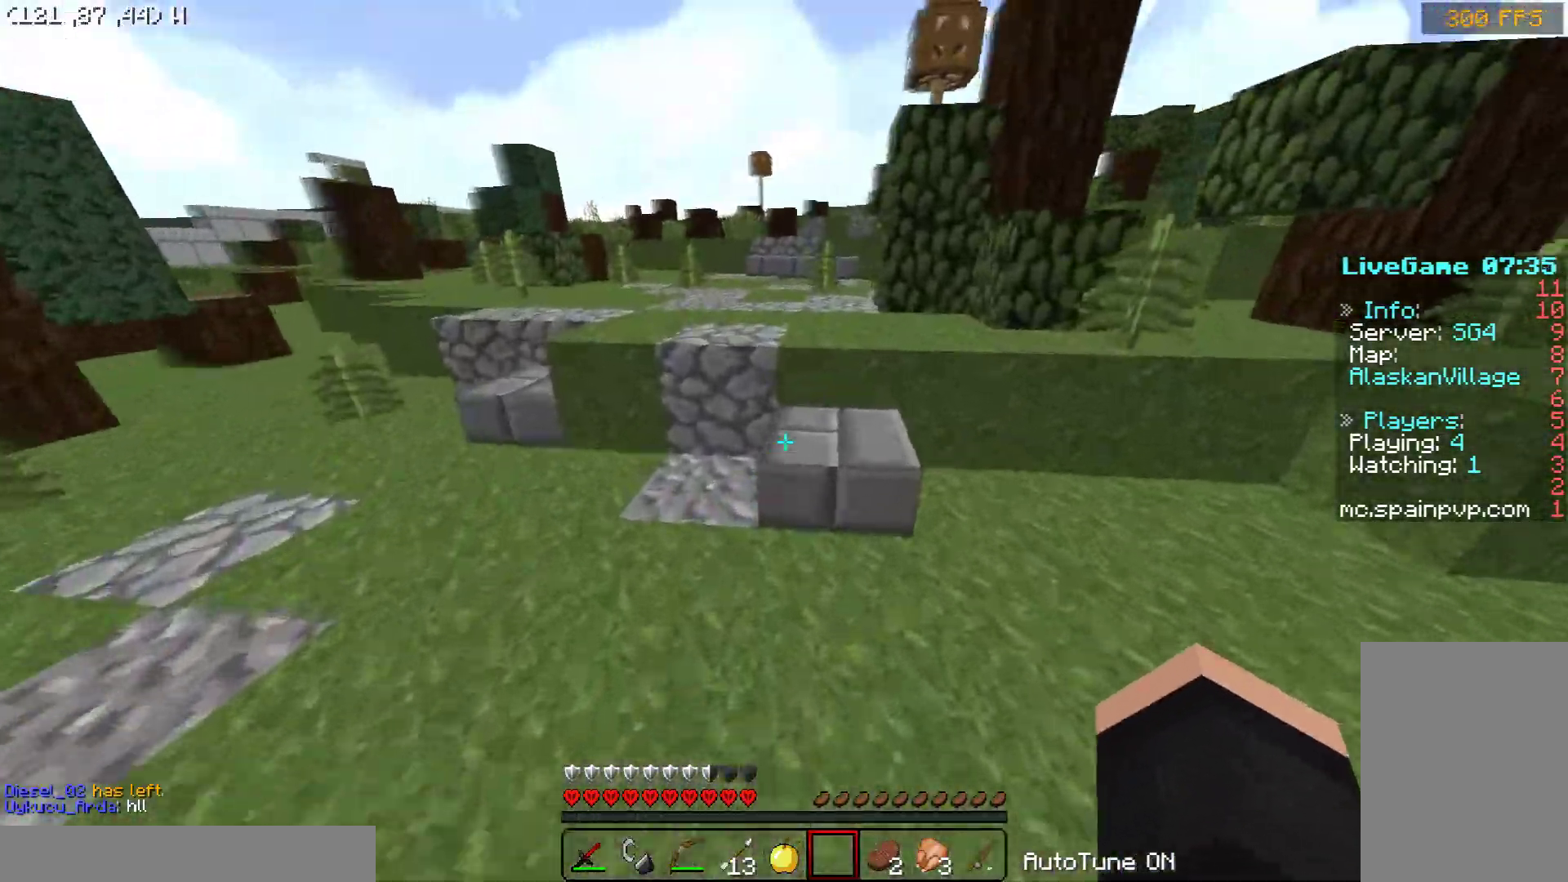
{"keys": ["space", "w"], "mouse": [], "events": []}
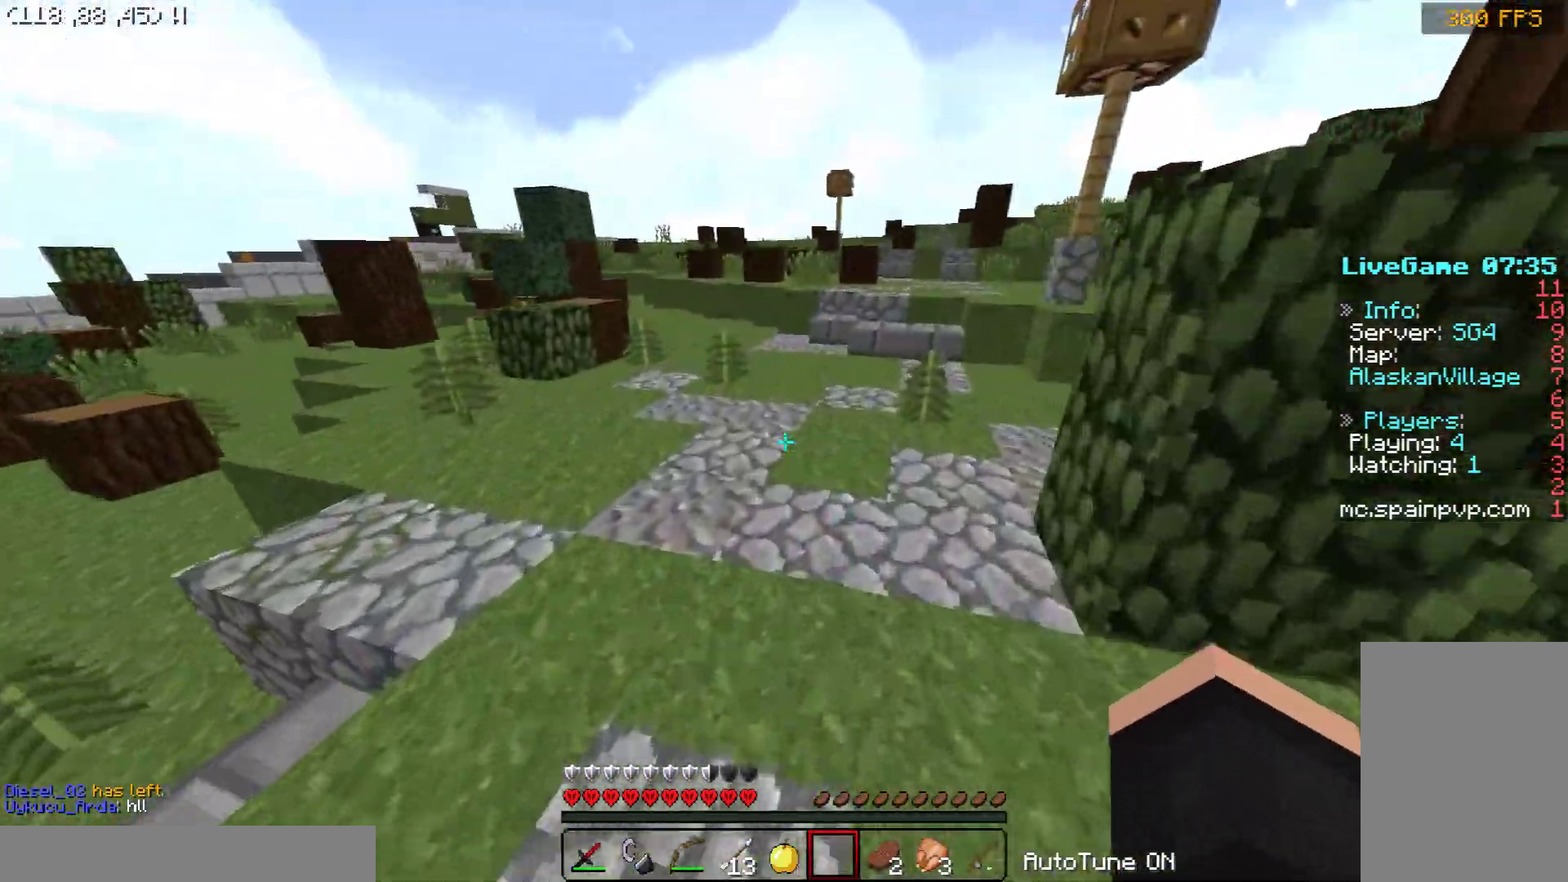
{"keys": ["space", "w"], "mouse": [], "events": []}
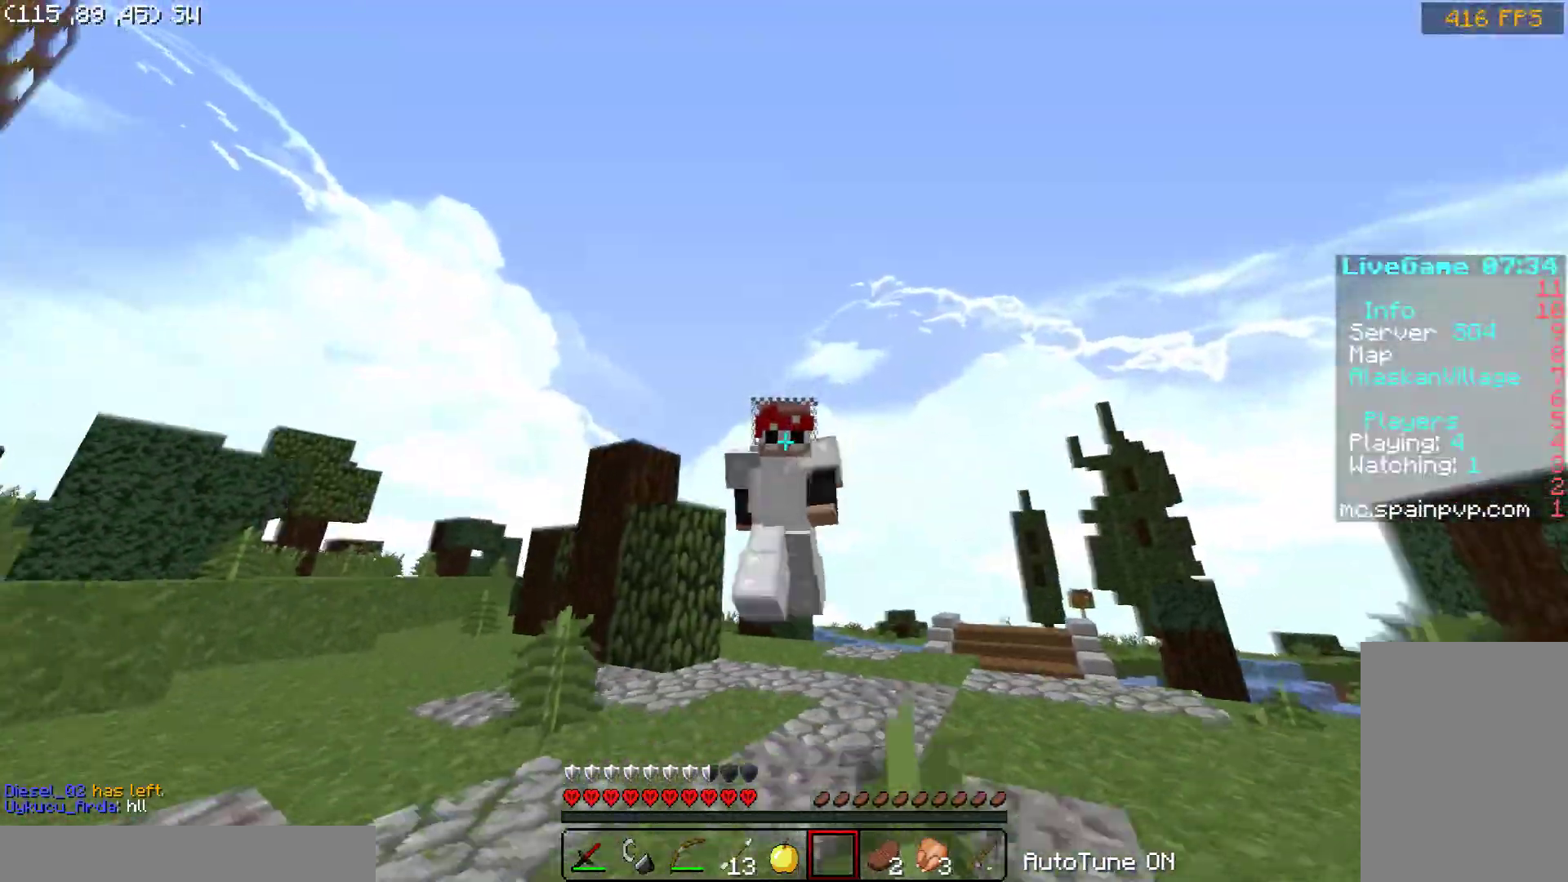
{"keys": ["space", "w"], "mouse": [], "events": [[250, "a", "down"], [400, "a", "up"]]}
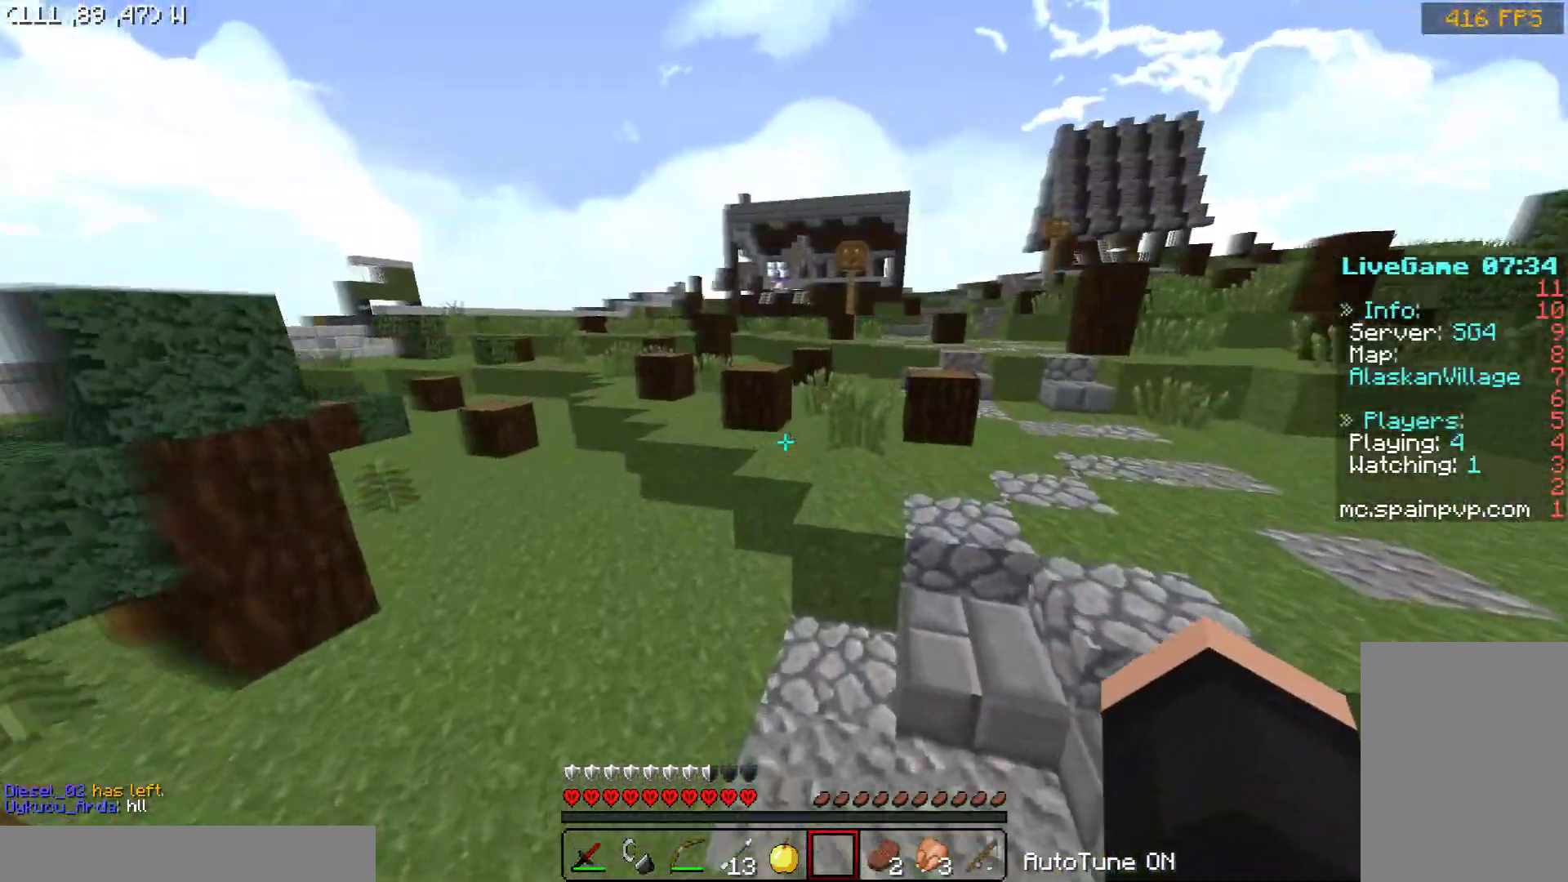
{"keys": ["space", "w"], "mouse": ["left"], "events": [[200, "d", "down"], [200, "mouse_left", "down"], [300, "mouse_left", "up"], [400, "d", "up"], [450, "mouse_left", "down"]]}
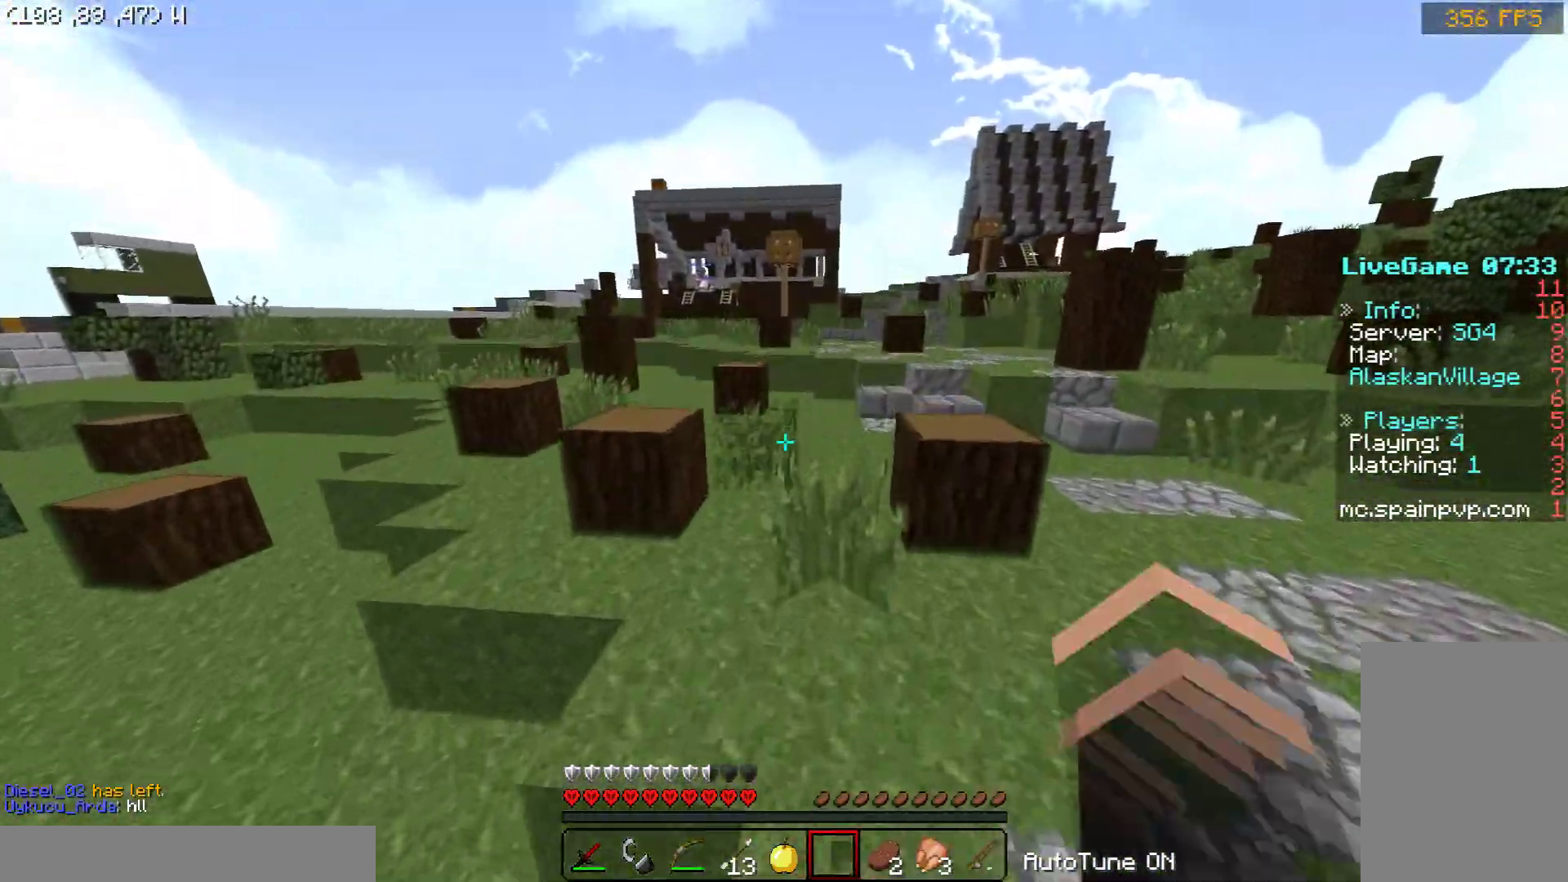
{"keys": ["space", "w"], "mouse": ["left"], "events": [[100, "mouse_left", "up"], [150, "mouse_left", "down"], [200, "mouse_left", "up"], [250, "mouse_left", "down"], [300, "mouse_left", "up"], [500, "mouse_left", "down"]]}
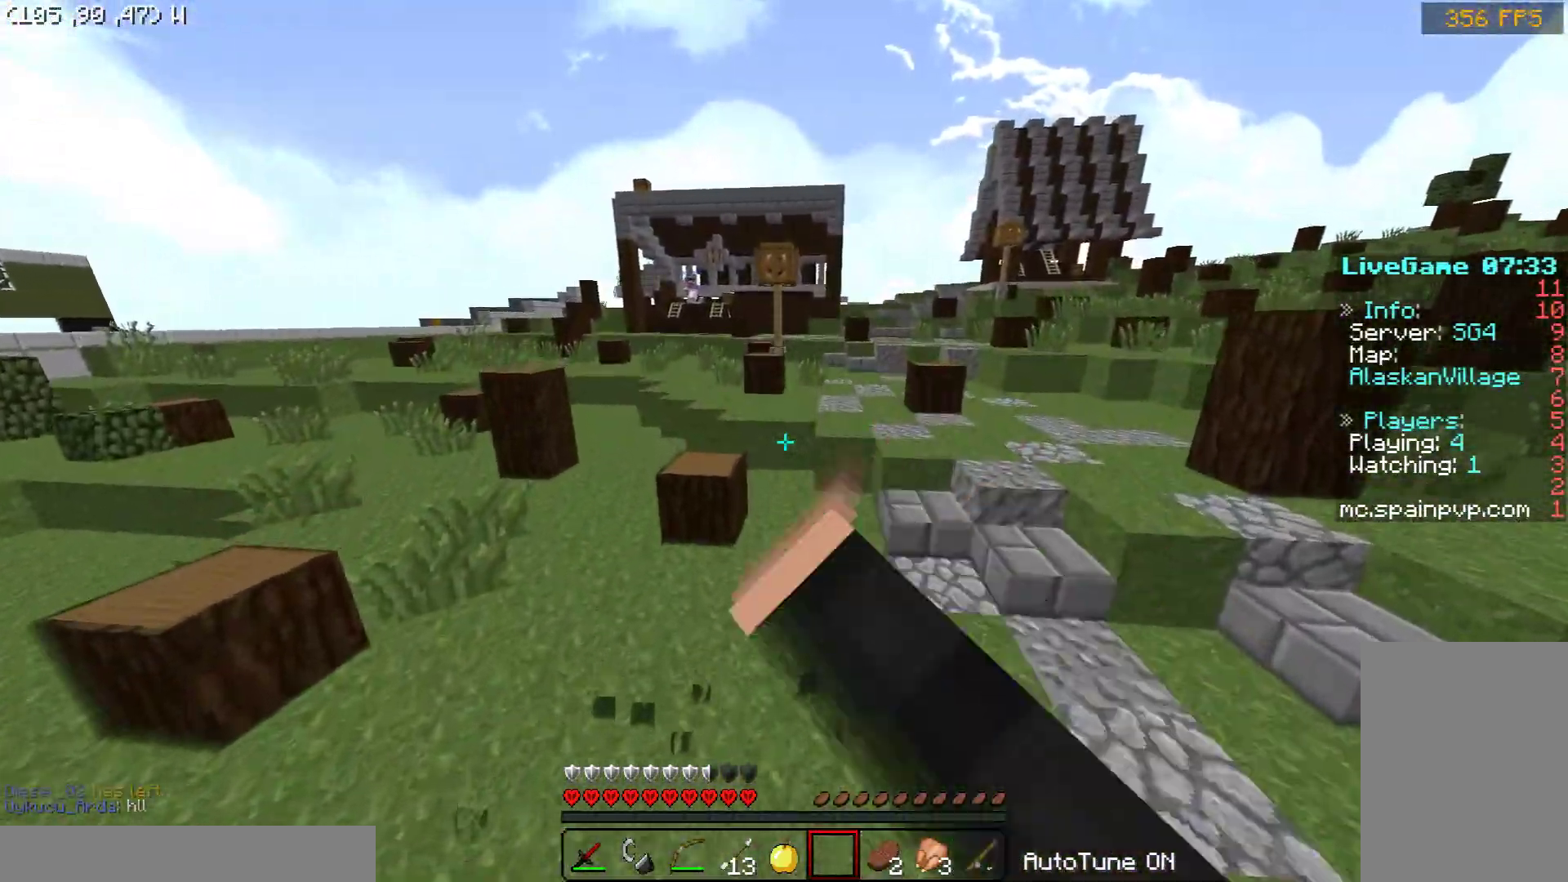
{"keys": ["space", "w"], "mouse": ["left"], "events": [[50, "mouse_left", "up"], [100, "a", "down"], [100, "mouse_left", "down"], [150, "mouse_left", "up"], [200, "mouse_left", "down"], [250, "mouse_left", "up"], [300, "mouse_left", "down"], [450, "mouse_left", "up"], [500, "a", "up"], [500, "mouse_left", "down"]]}
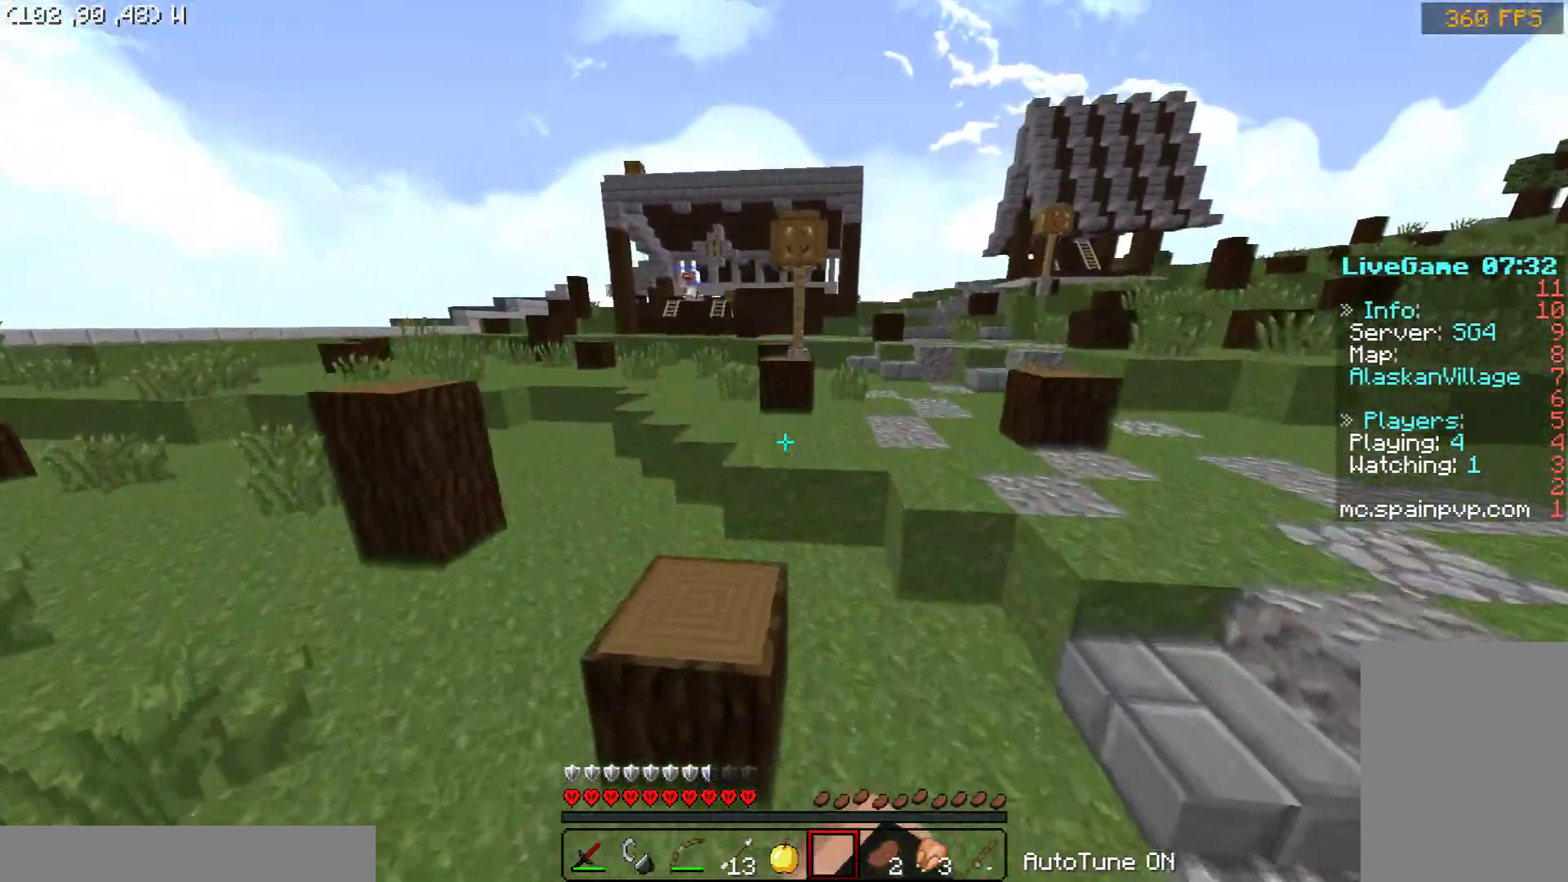
{"keys": ["space", "w"], "mouse": ["left"], "events": [[50, "mouse_left", "up"], [100, "mouse_left", "down"], [300, "mouse_left", "up"], [350, "mouse_left", "down"], [400, "mouse_left", "up"], [450, "mouse_left", "down"]]}
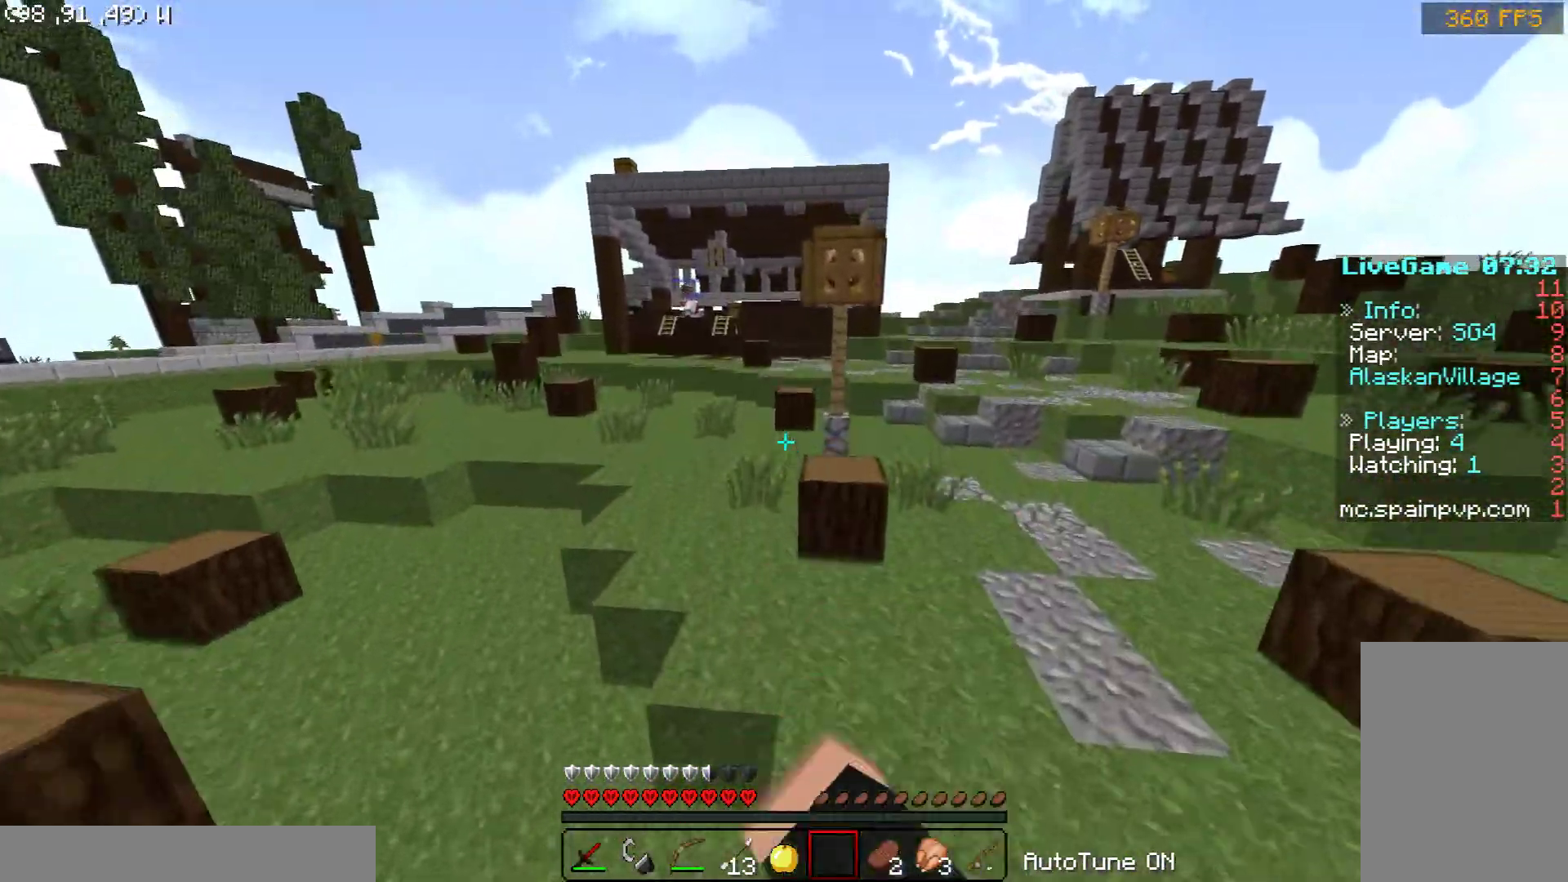
{"keys": ["space", "w"], "mouse": [], "events": [[100, "a", "down"], [200, "mouse_left", "up"], [300, "a", "up"]]}
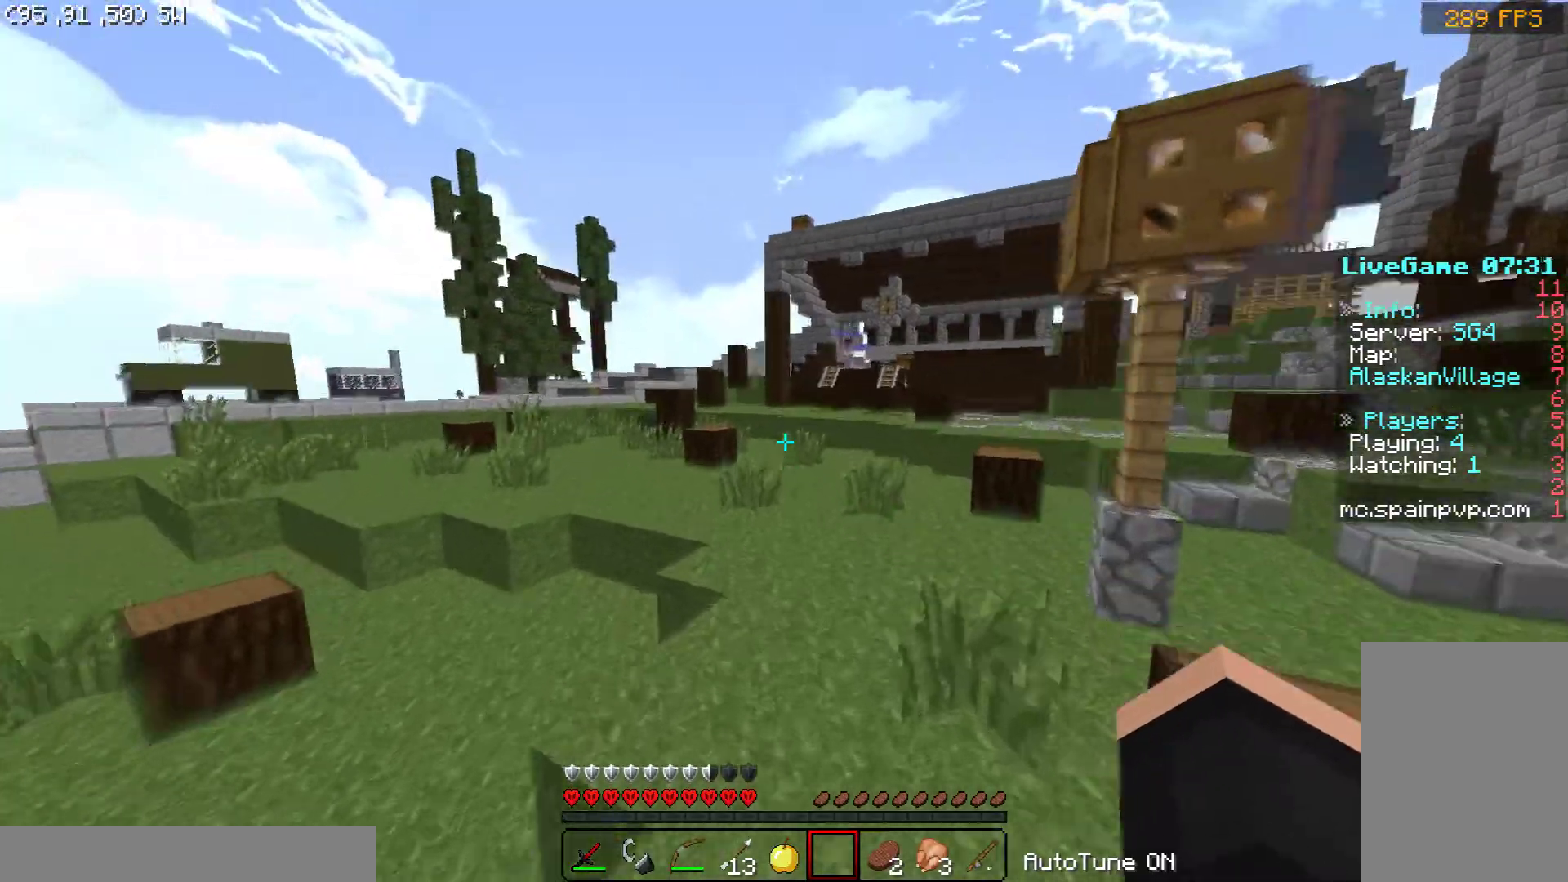
{"keys": ["space", "w"], "mouse": [], "events": []}